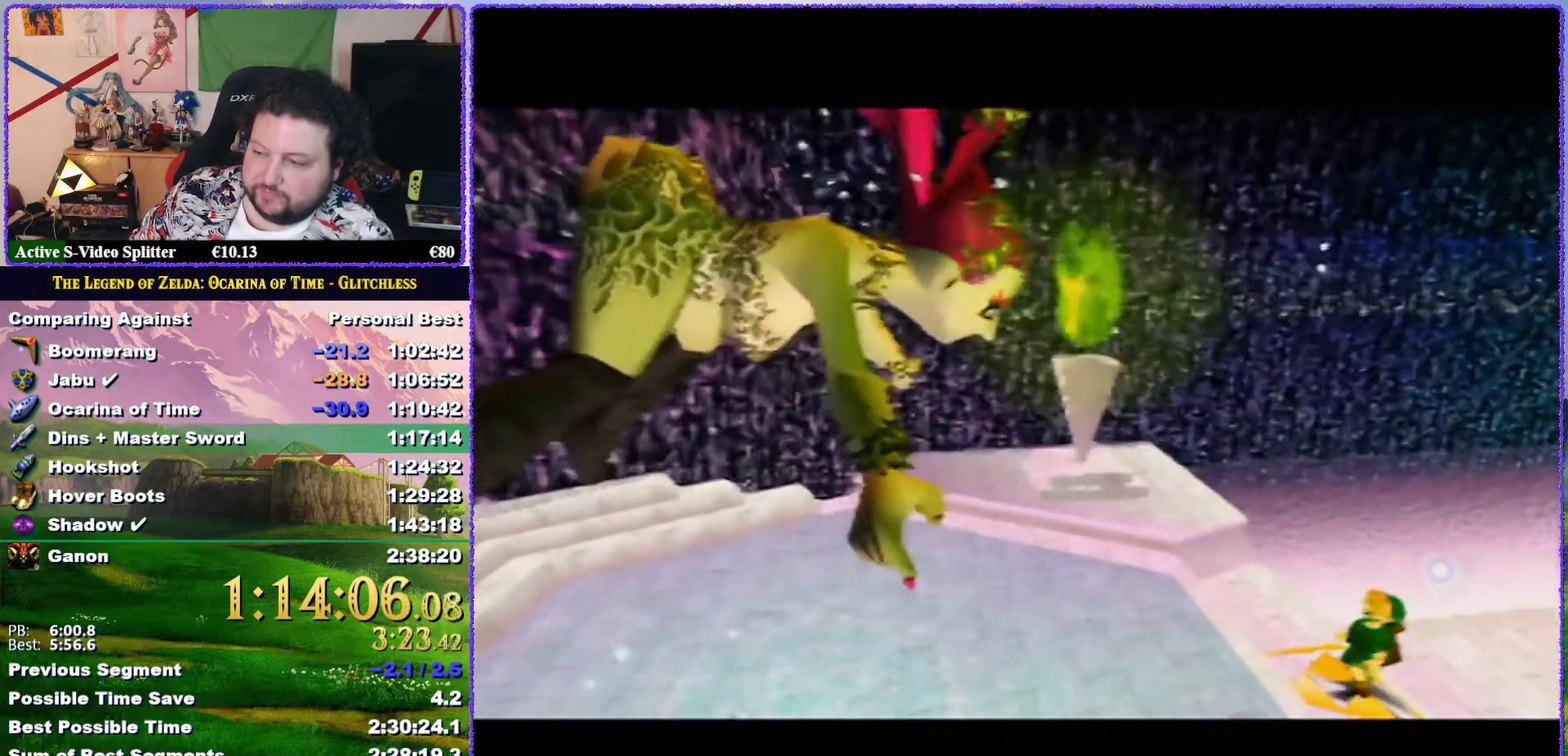
Gameplay with a controller (Nintendo layout); each line is a JSON object with the inputs held at the frame after it. "events" lists button and stick changes between this image and that frame as [ms after this image, input, new state], when the widget could be followed in between. Not read: L3 R3.
{"buttons": ["A"], "left_stick": "center", "events": [[17, "A", "up"], [17, "B", "down"], [83, "B", "up"], [117, "A", "down"], [167, "B", "down"], [200, "A", "up"], [233, "B", "up"], [300, "A", "down"], [383, "A", "up"], [433, "B", "down"], [467, "A", "down"], [500, "B", "up"]]}
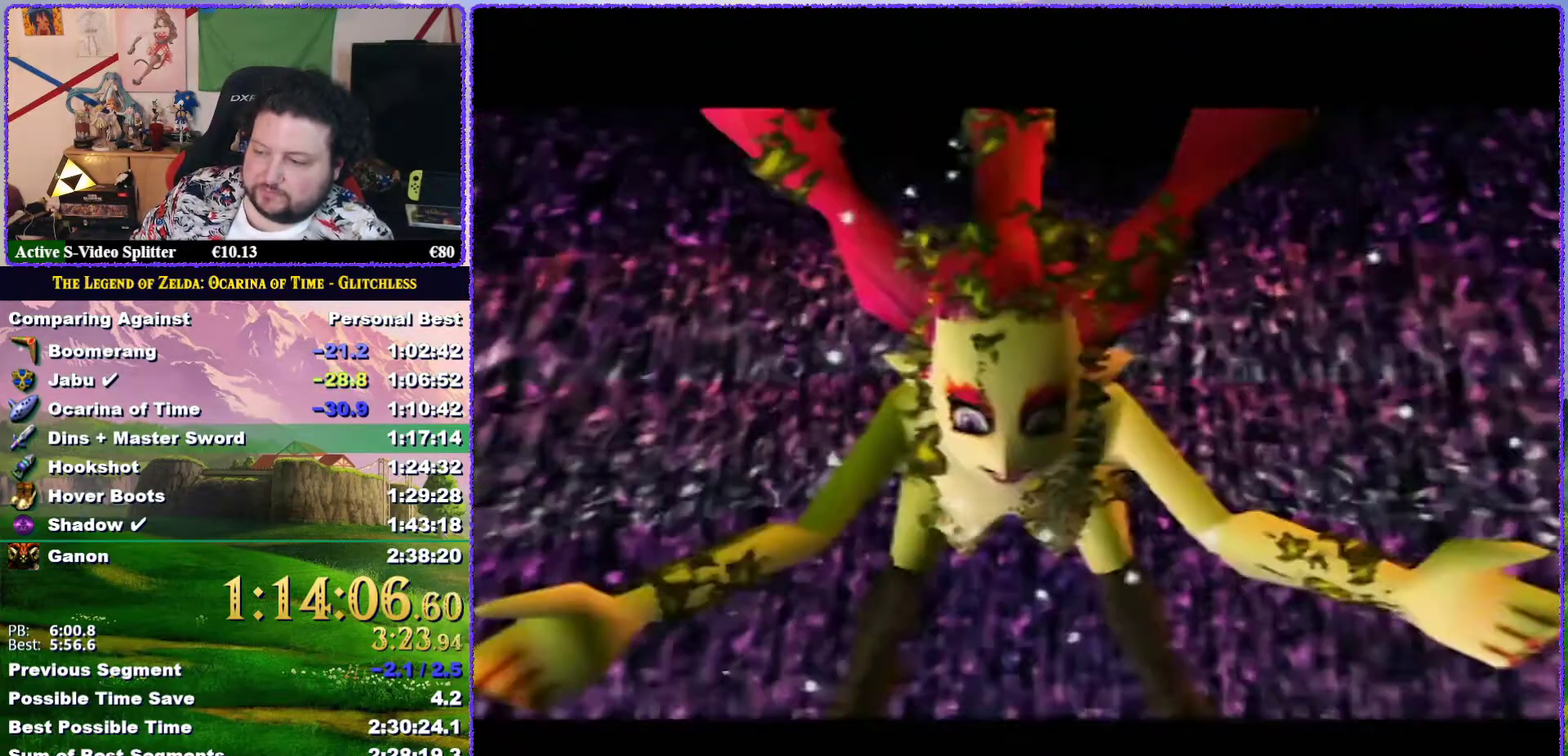
{"buttons": ["B"], "left_stick": "center", "events": [[83, "A", "up"], [83, "B", "down"], [167, "A", "down"], [183, "B", "up"], [233, "A", "up"], [267, "B", "down"], [367, "A", "down"], [367, "B", "up"], [417, "A", "up"], [450, "B", "down"]]}
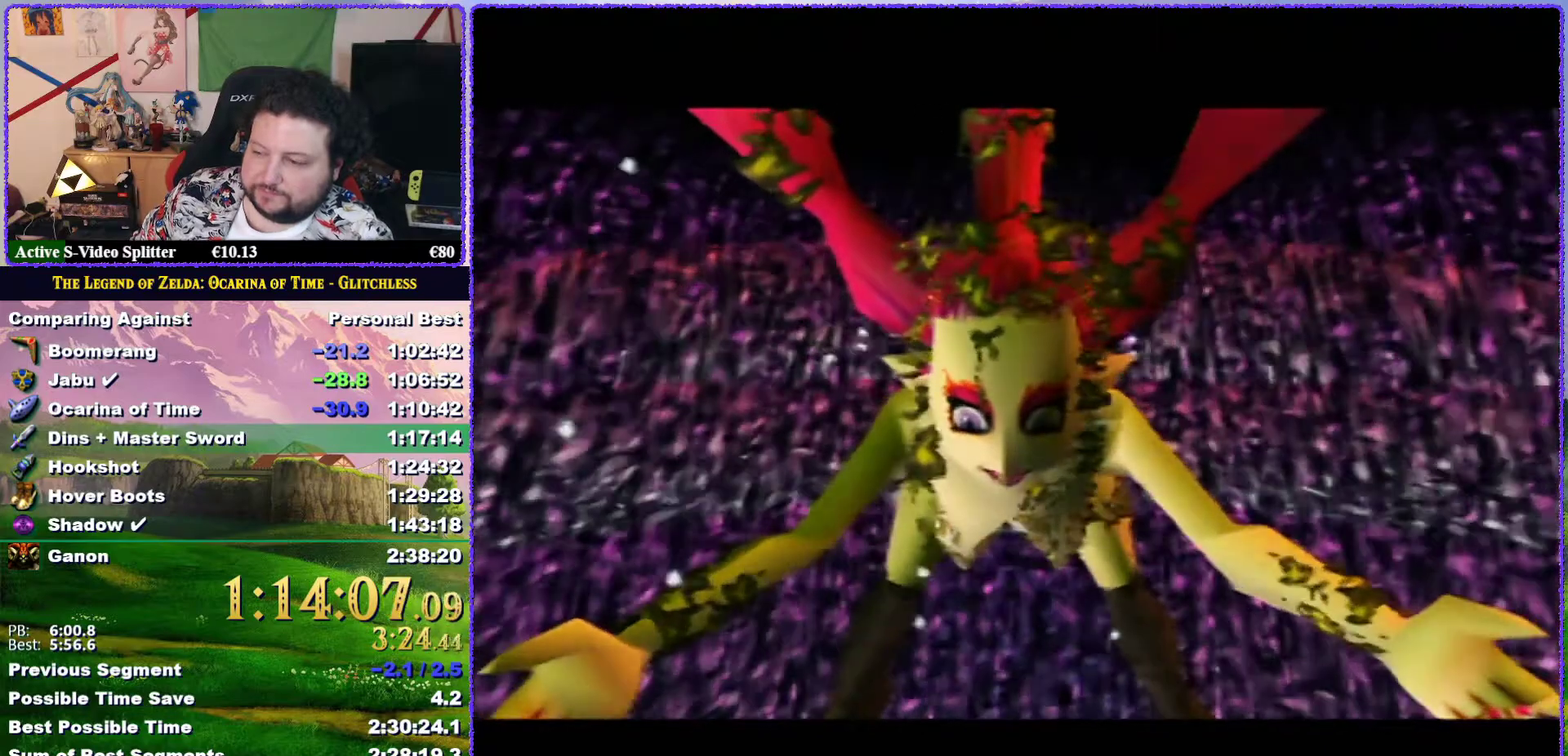
{"buttons": ["B"], "left_stick": "center", "events": [[17, "A", "down"], [17, "B", "up"], [100, "A", "up"], [200, "A", "down"], [283, "A", "up"], [283, "B", "down"], [350, "B", "up"], [417, "A", "down"], [467, "A", "up"], [467, "B", "down"]]}
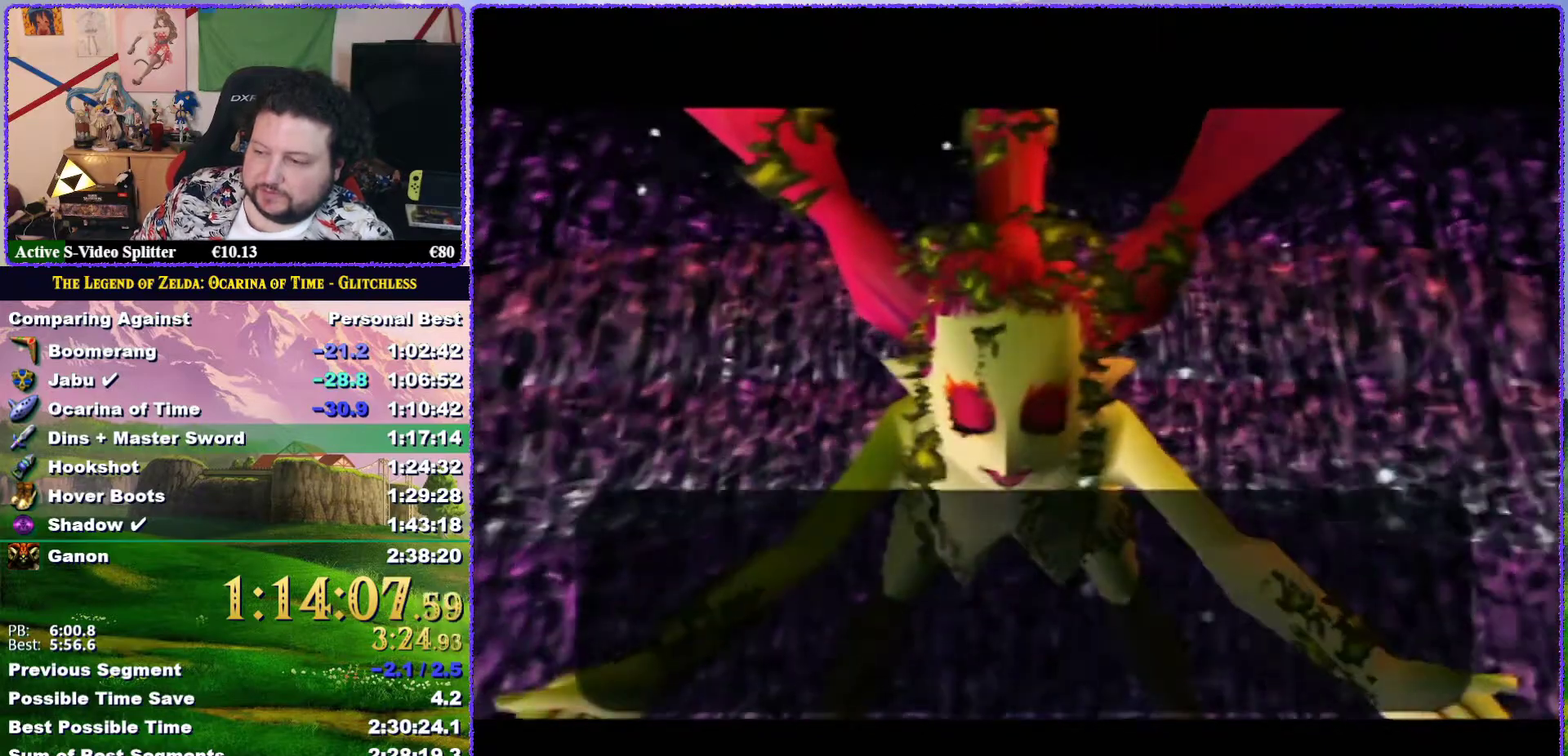
{"buttons": ["A"], "left_stick": "center", "events": [[17, "B", "up"], [117, "A", "down"], [133, "B", "down"], [167, "A", "up"], [200, "B", "up"], [267, "A", "down"], [300, "B", "down"], [350, "A", "up"], [350, "B", "up"], [450, "A", "down"]]}
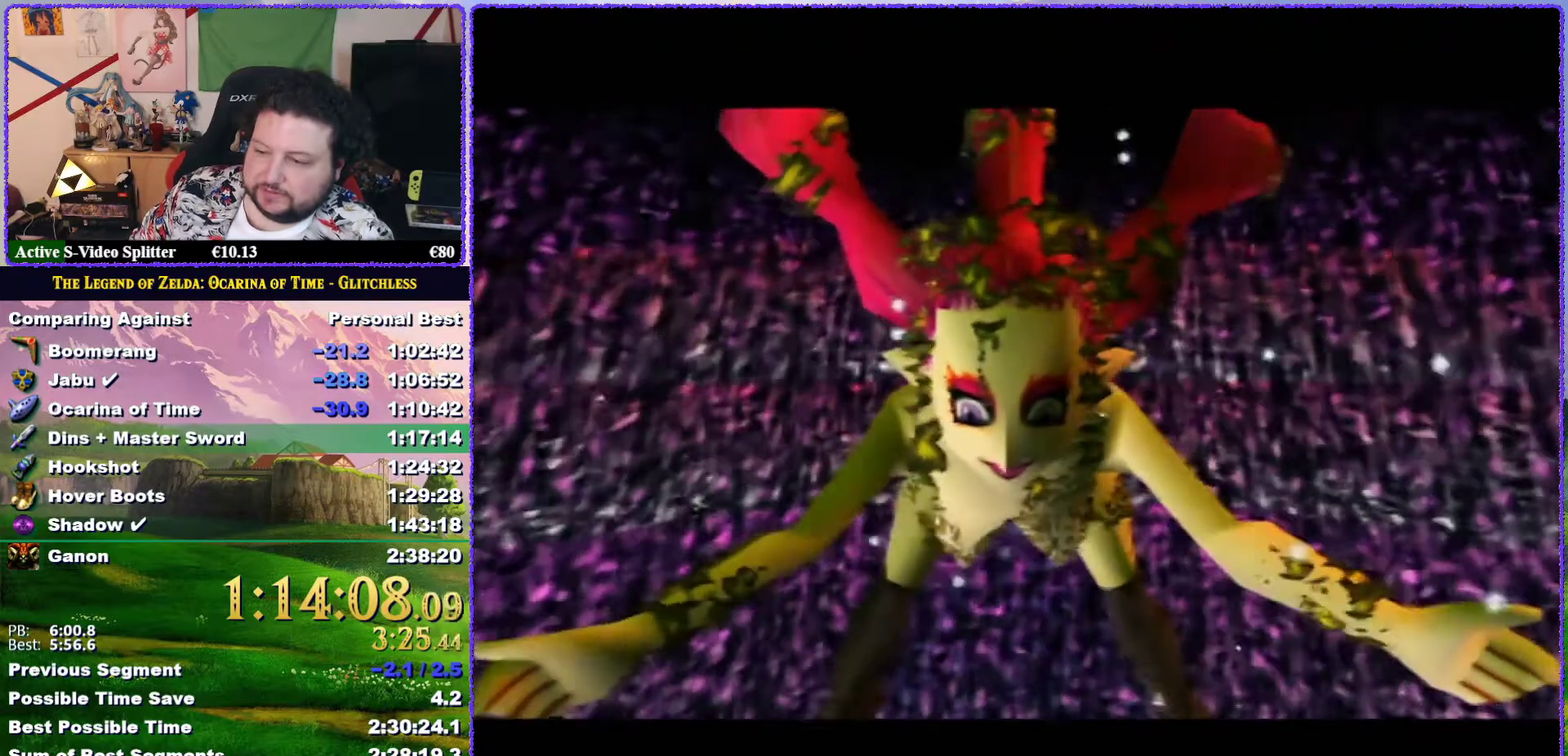
{"buttons": ["A"], "left_stick": "center", "events": [[50, "A", "up"], [133, "A", "down"], [200, "A", "up"], [233, "B", "down"], [317, "A", "down"], [317, "B", "up"], [383, "A", "up"], [400, "B", "down"], [450, "B", "up"], [483, "A", "down"]]}
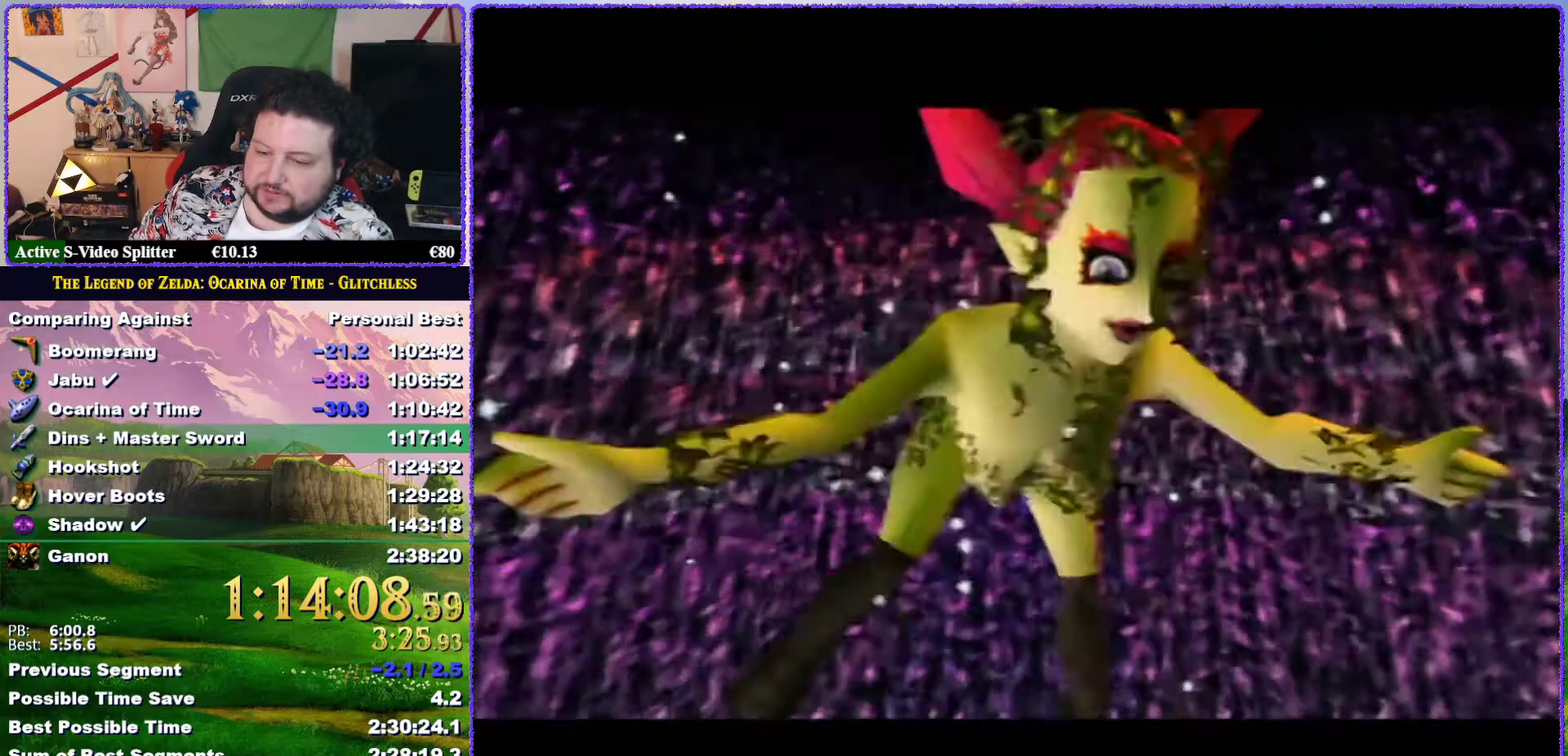
{"buttons": [], "left_stick": "center", "events": [[67, "A", "up"], [133, "A", "down"], [200, "B", "down"], [233, "A", "up"], [283, "B", "up"], [333, "A", "down"], [400, "A", "up"]]}
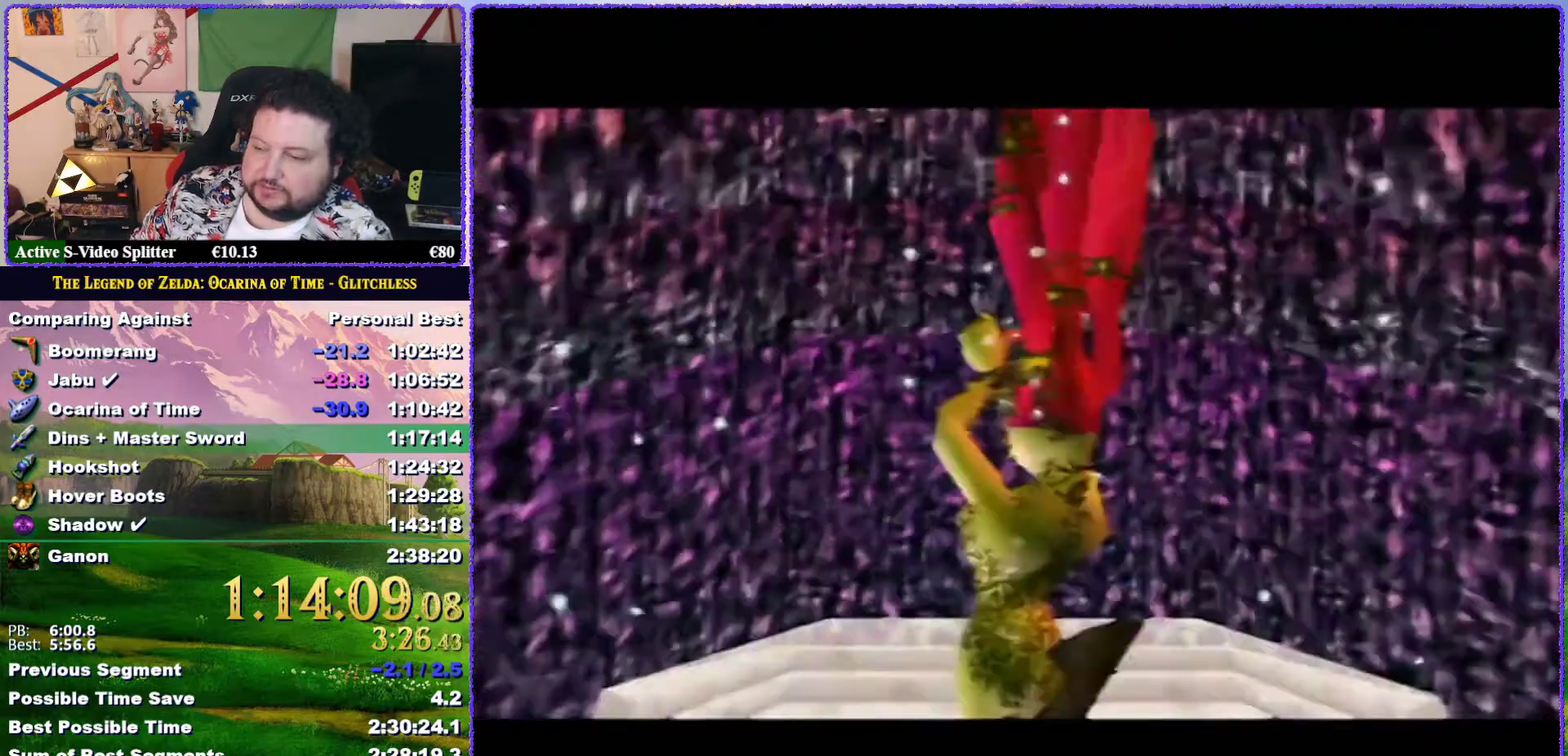
{"buttons": [], "left_stick": "center", "events": []}
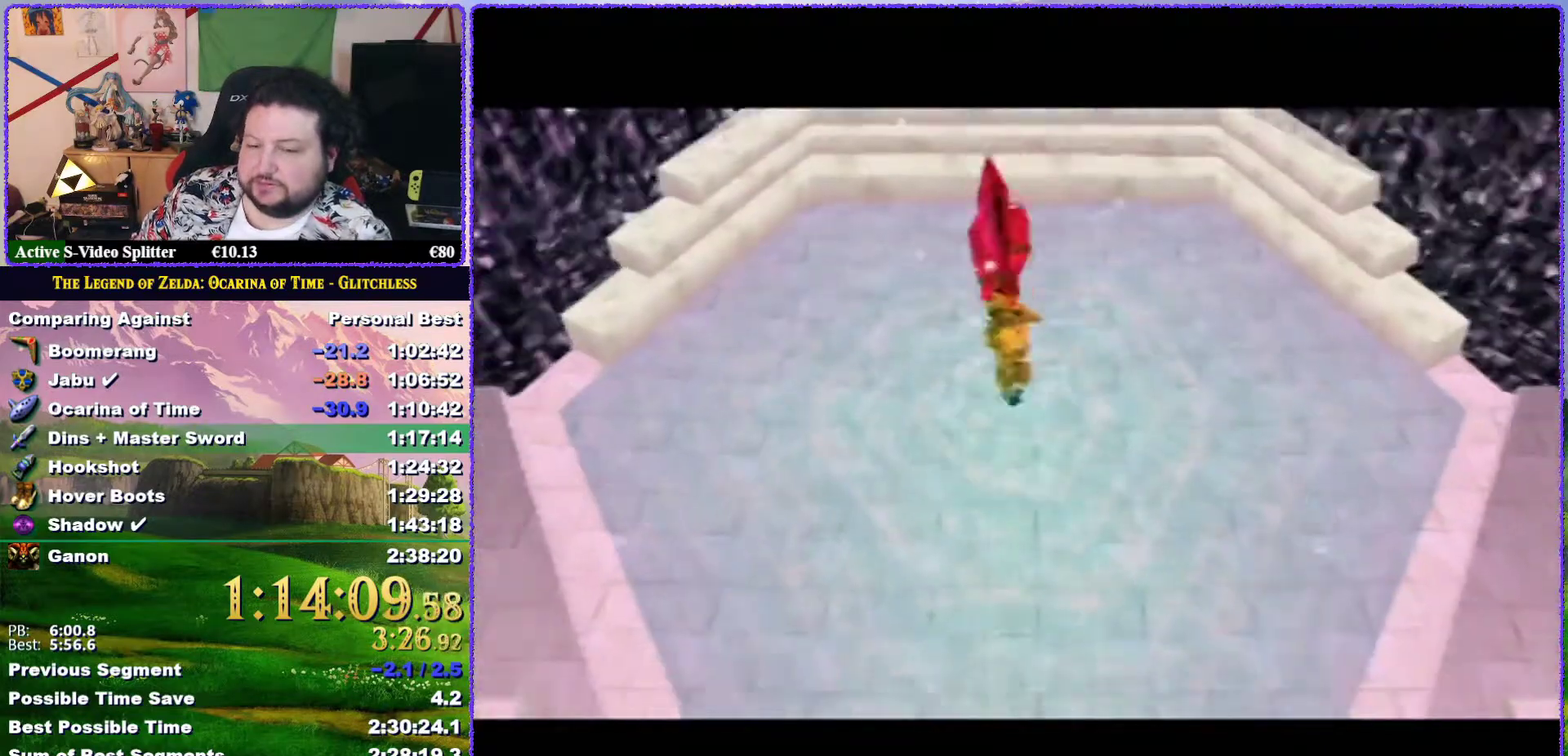
{"buttons": [], "left_stick": "center", "events": []}
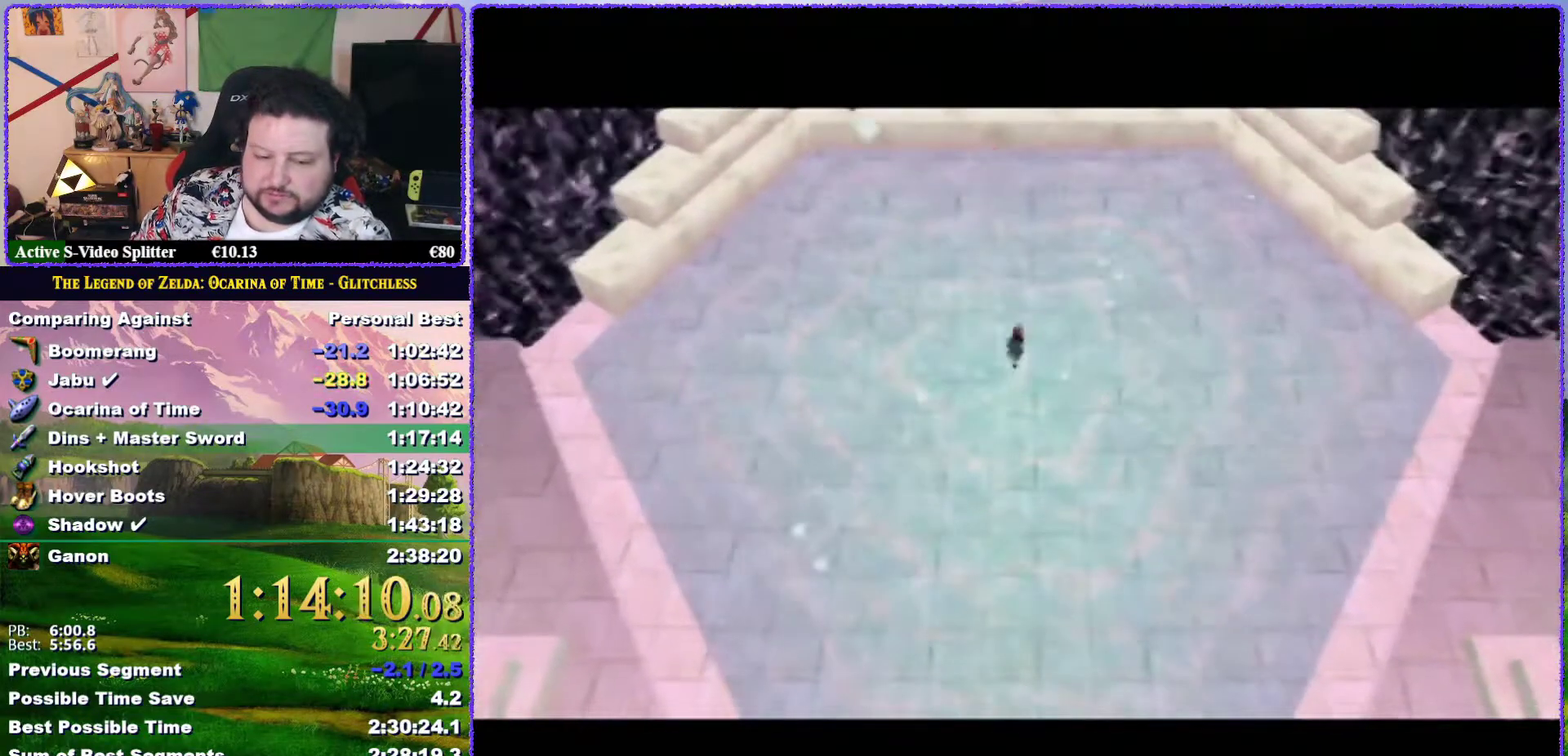
{"buttons": [], "left_stick": "center", "events": []}
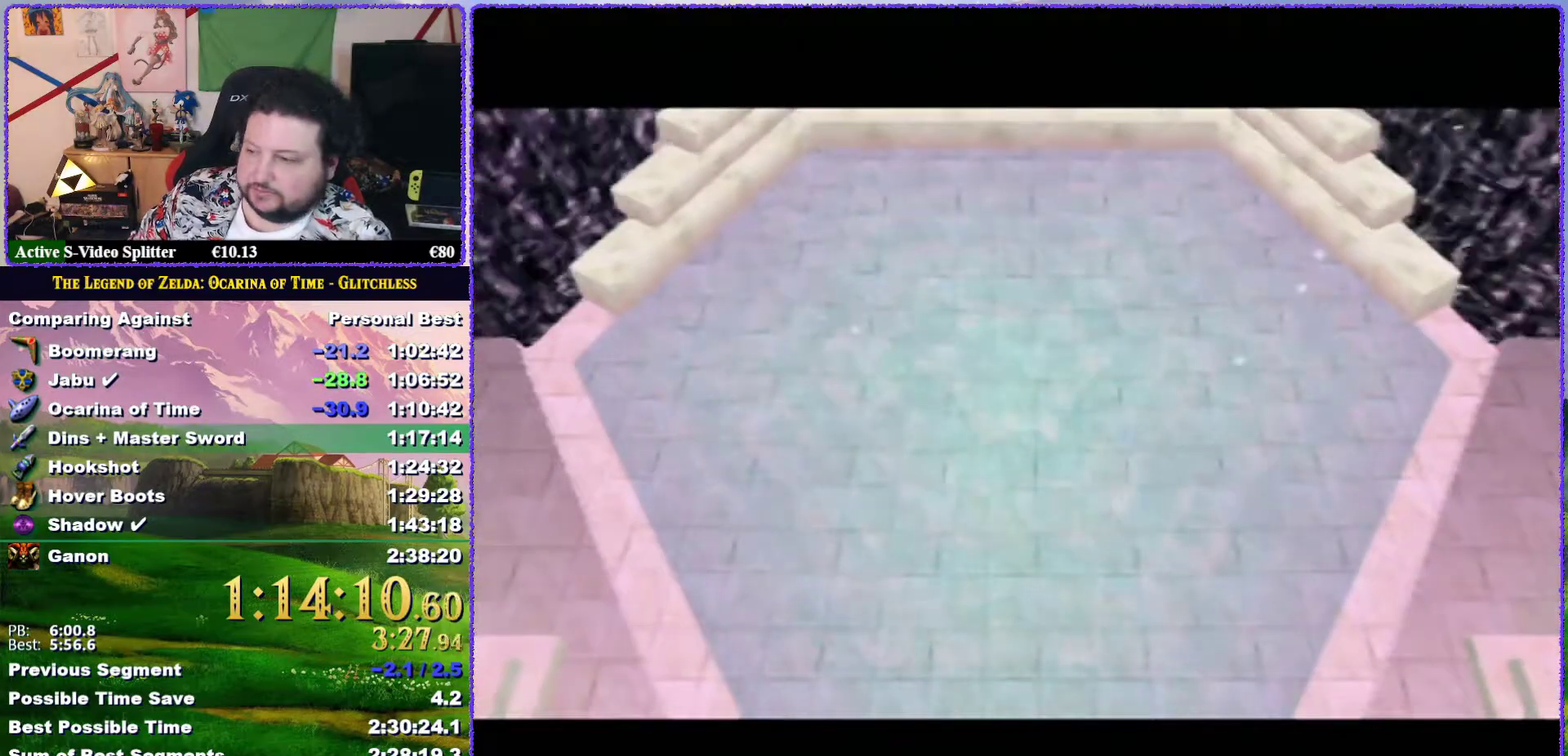
{"buttons": [], "left_stick": "center", "events": []}
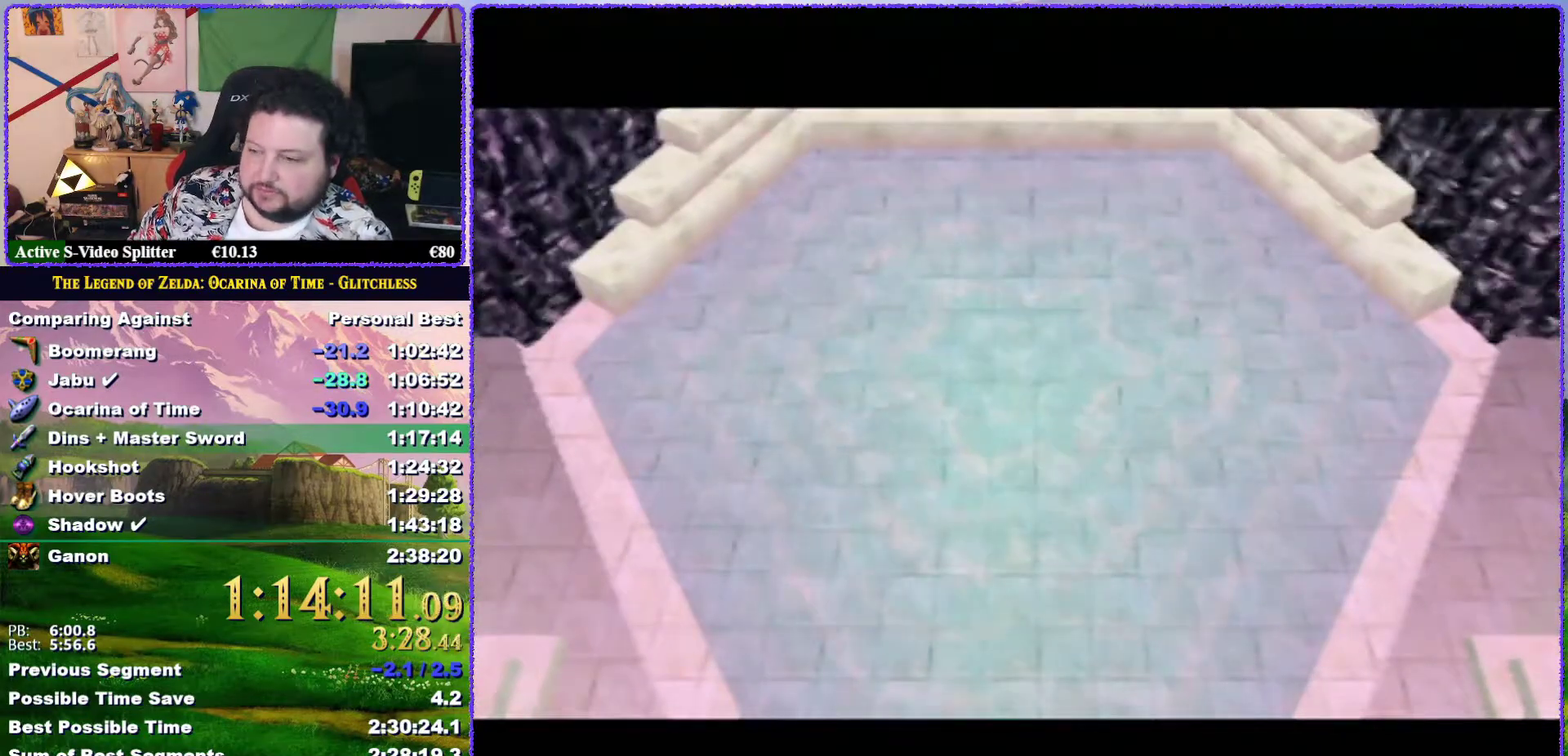
{"buttons": [], "left_stick": "center", "events": []}
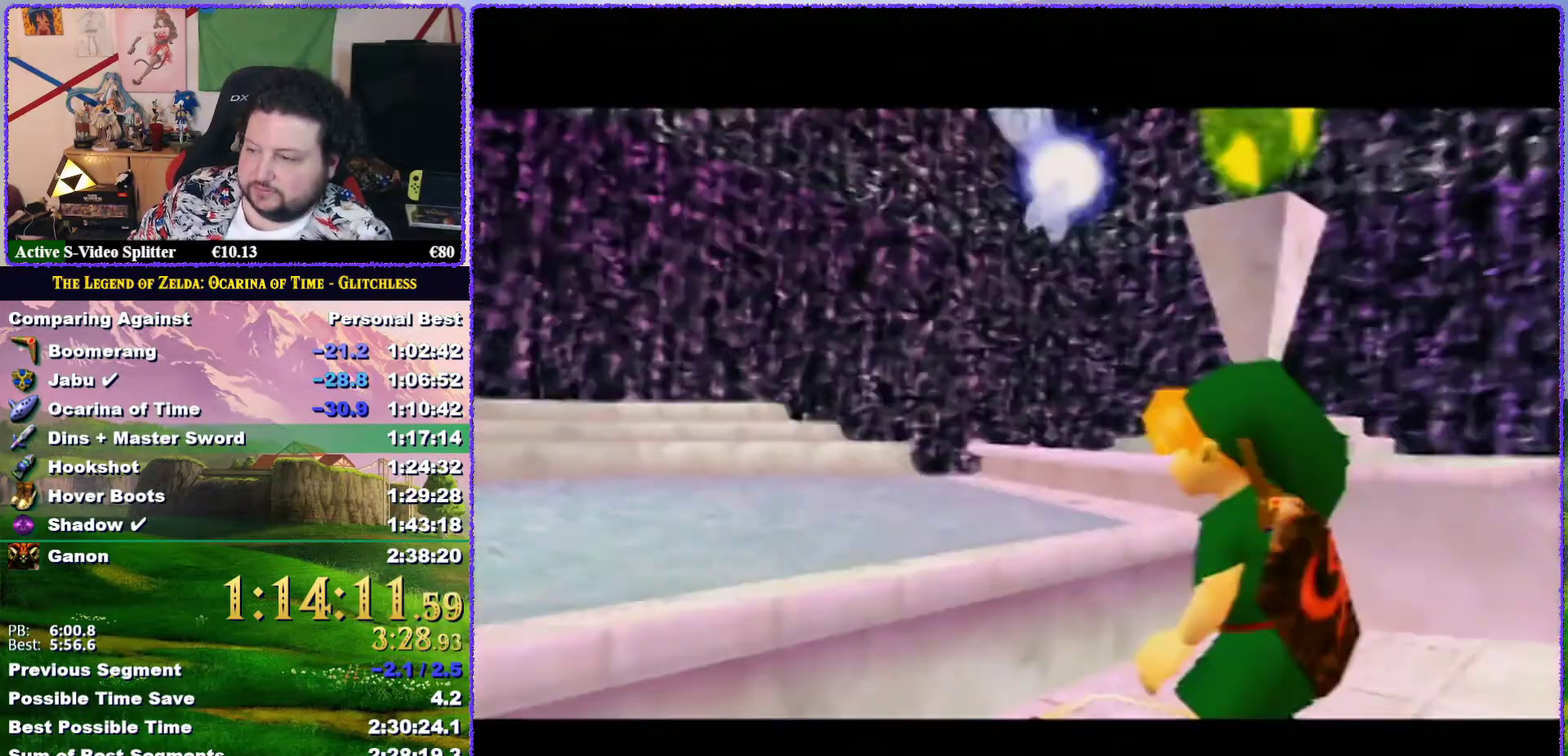
{"buttons": ["Z"], "left_stick": "down", "events": [[383, "Z", "down"], [483, "left_stick", "down"]]}
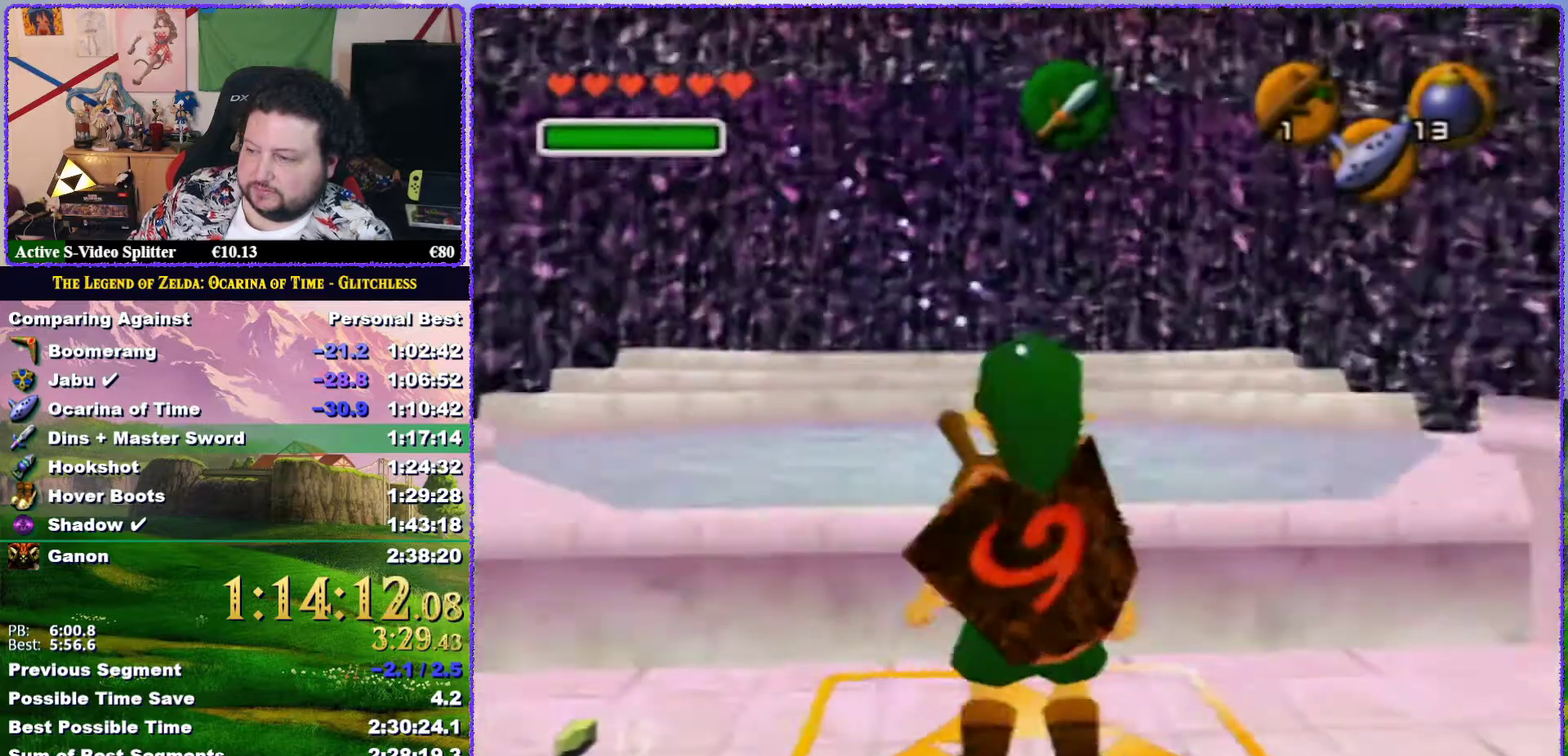
{"buttons": ["Z"], "left_stick": "down", "events": []}
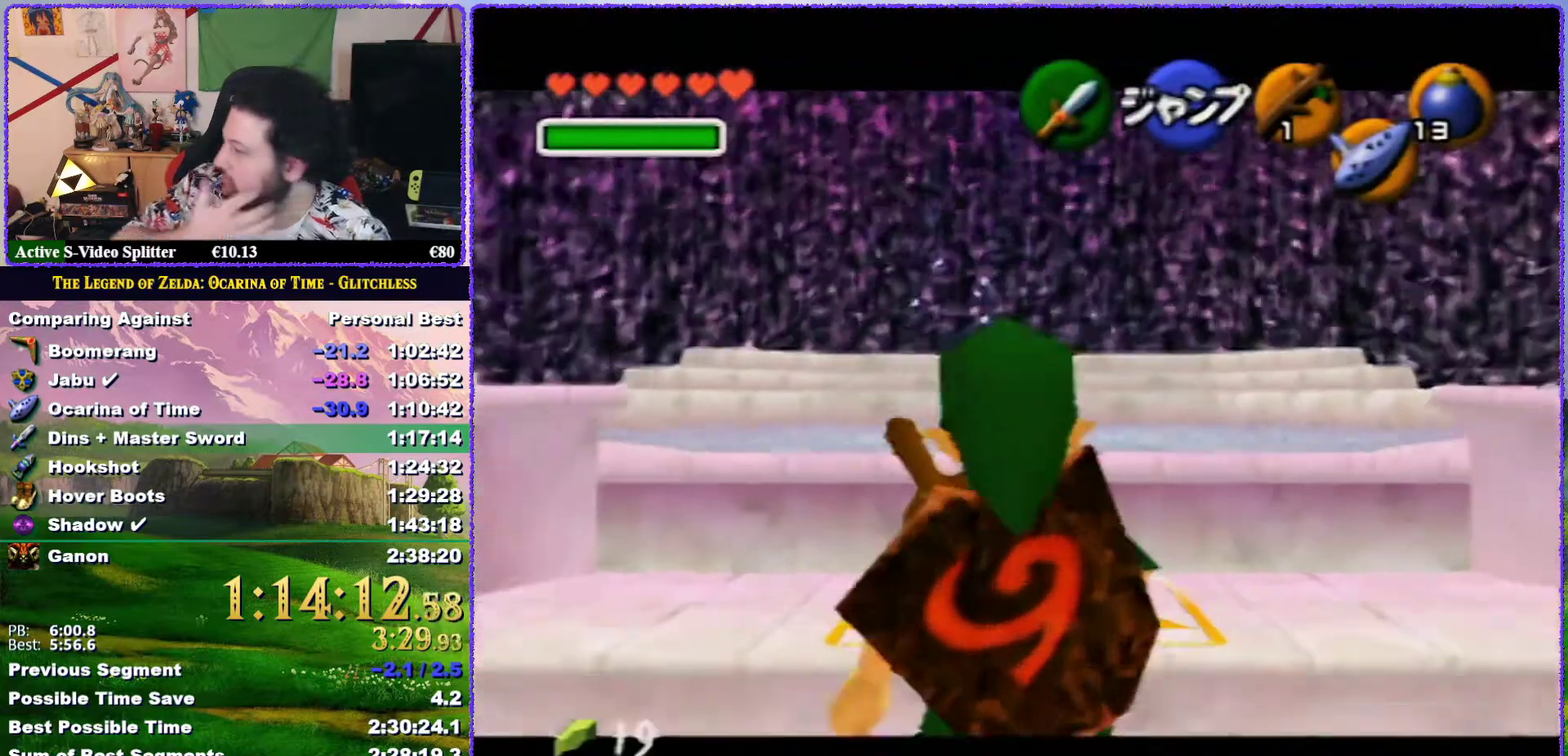
{"buttons": ["Z"], "left_stick": "down", "events": []}
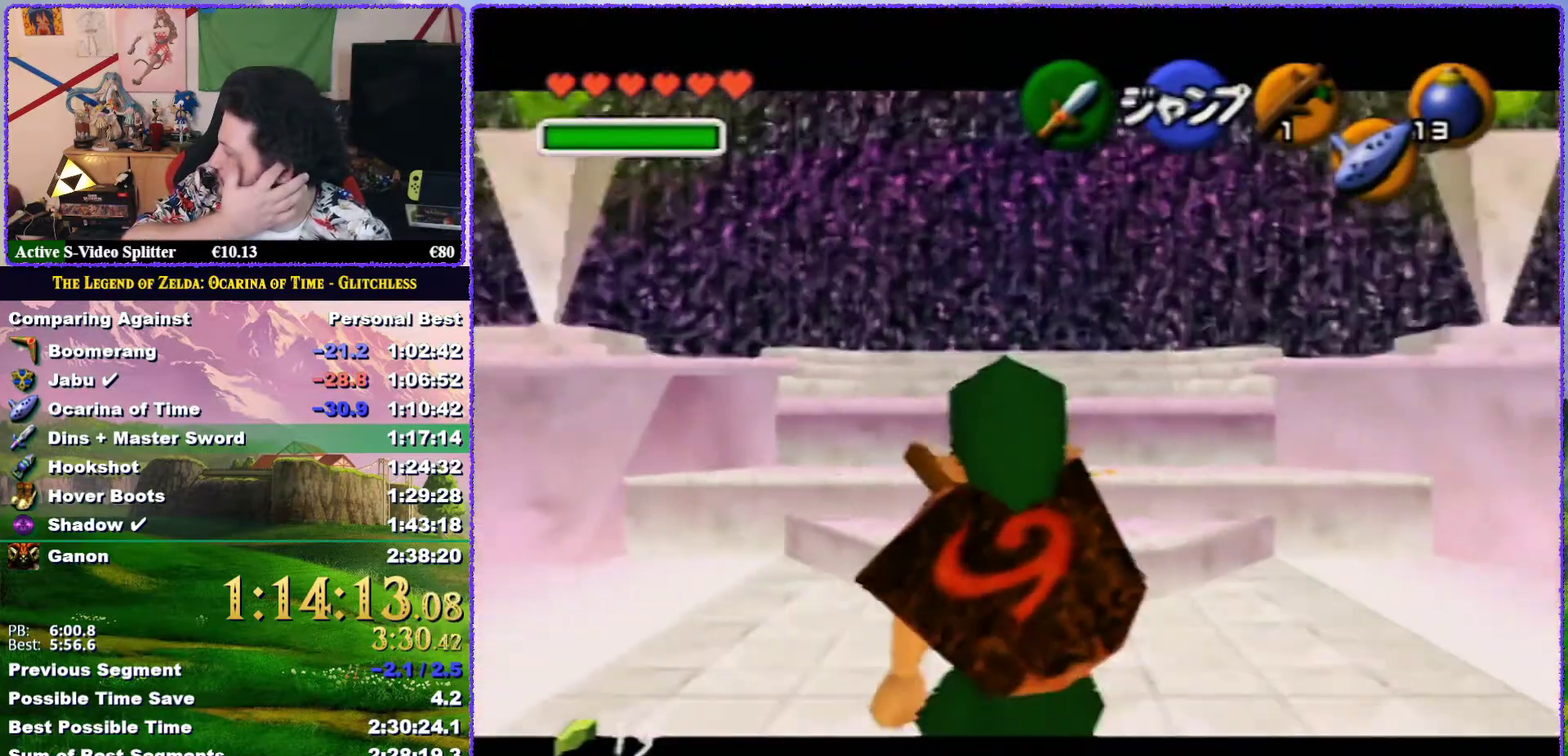
{"buttons": ["Z"], "left_stick": "down", "events": []}
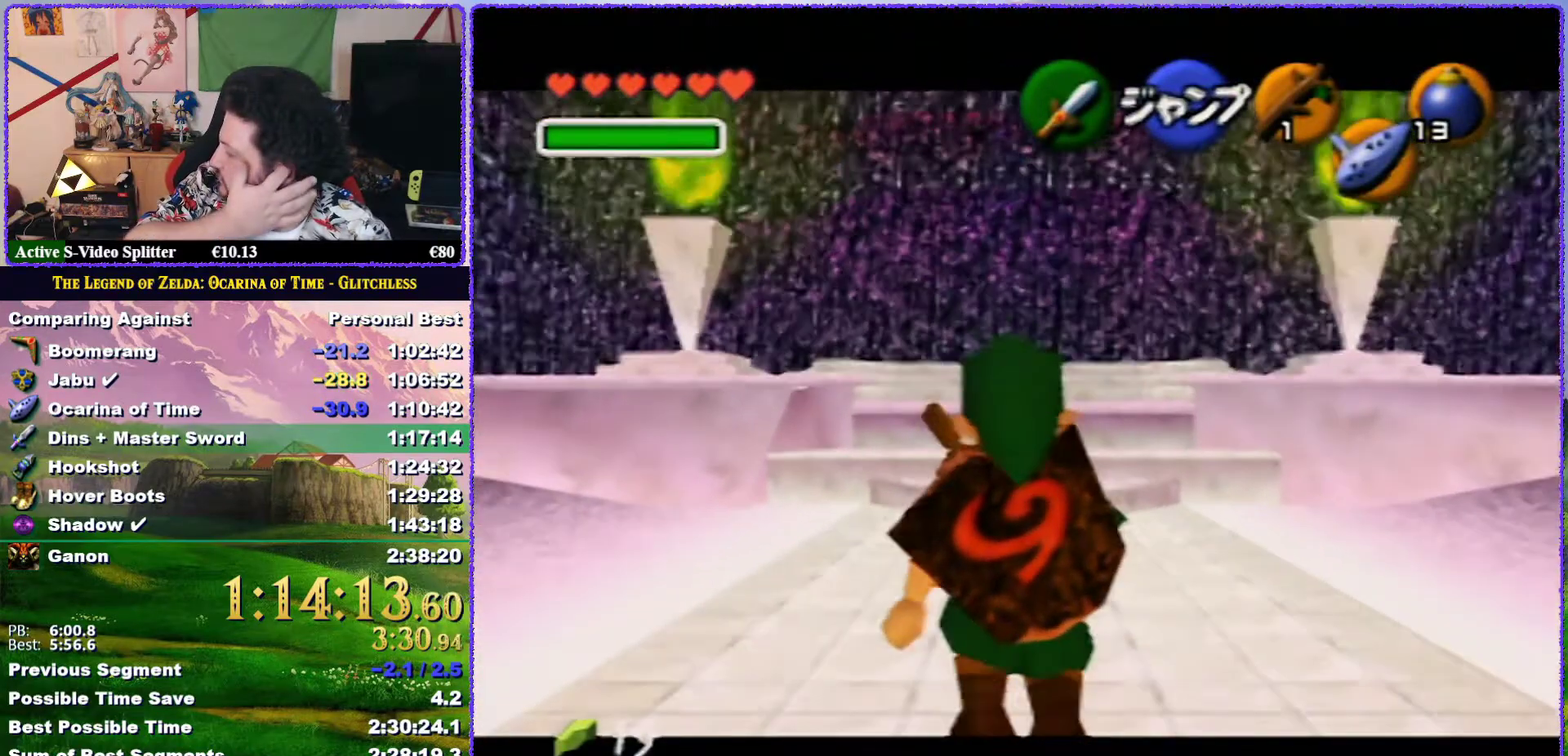
{"buttons": ["Z"], "left_stick": "down", "events": []}
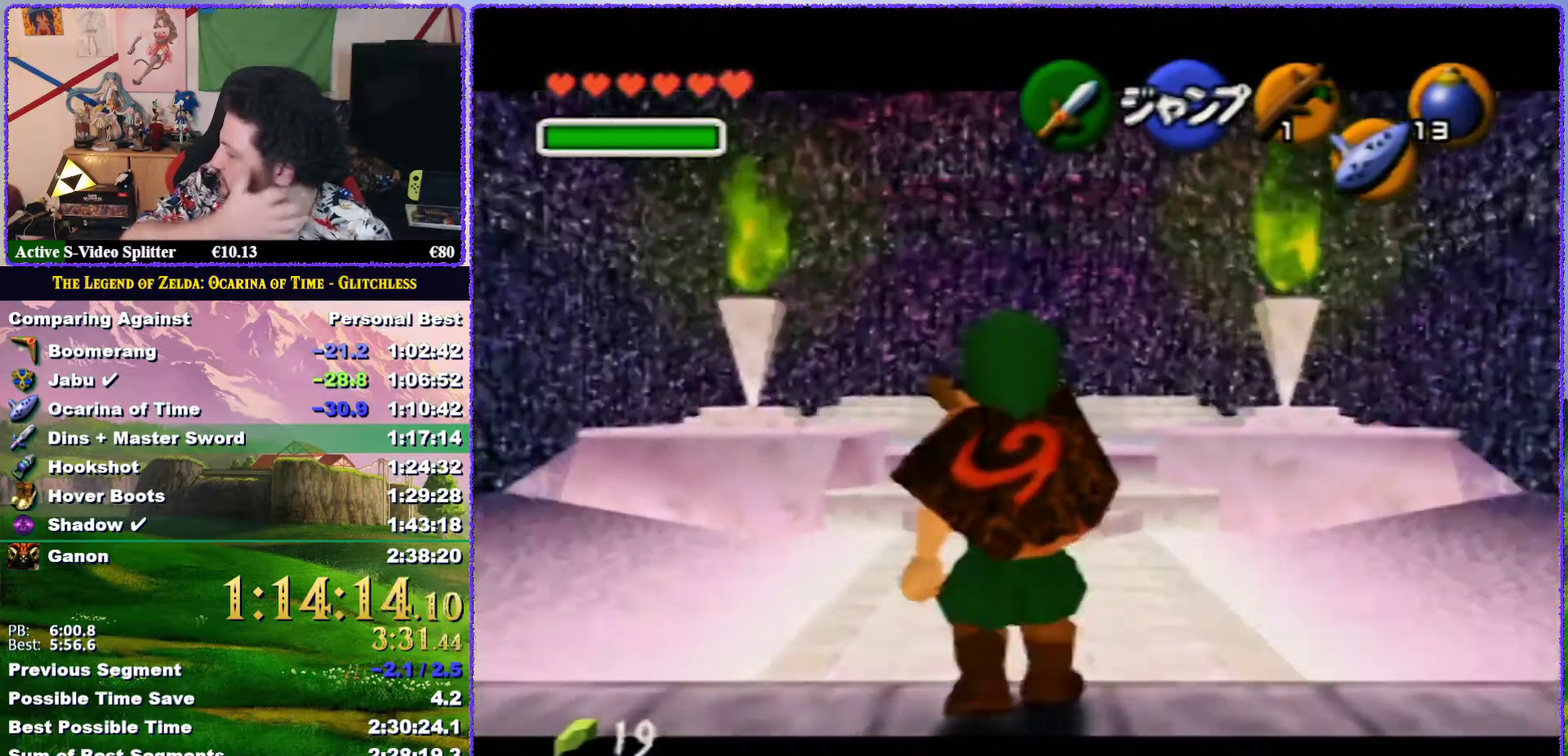
{"buttons": ["Z"], "left_stick": "down", "events": []}
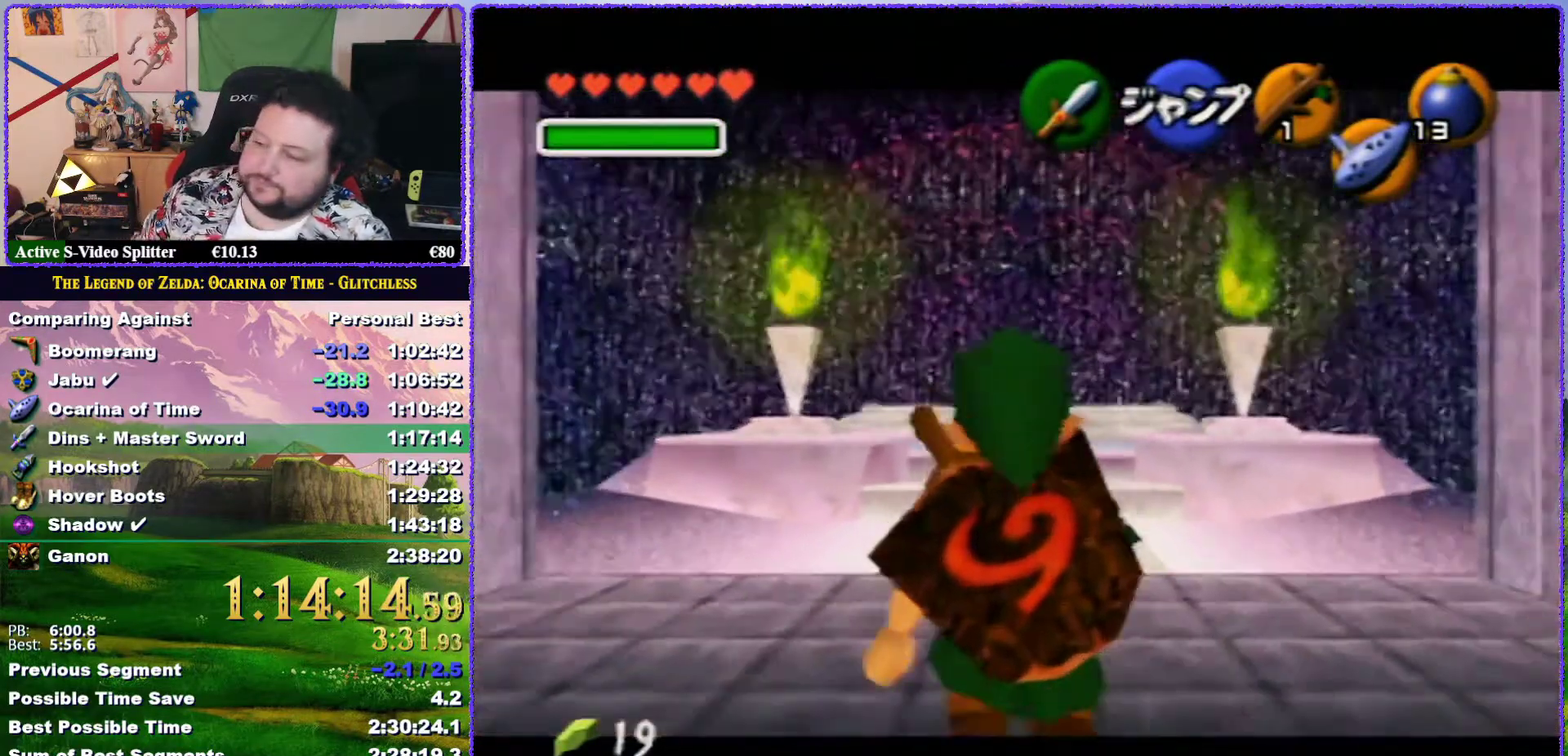
{"buttons": ["Z"], "left_stick": "down", "events": []}
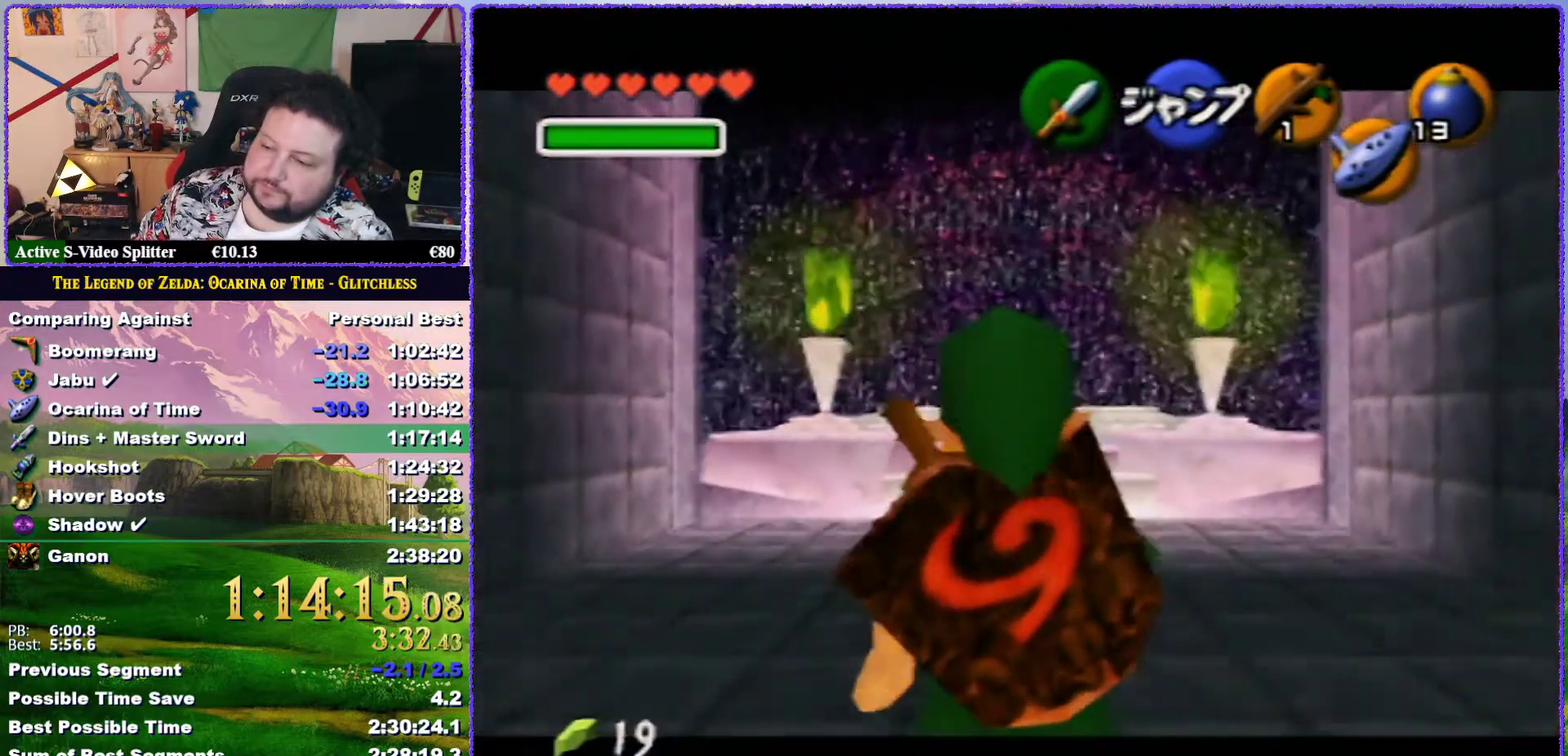
{"buttons": ["Z"], "left_stick": "down", "events": []}
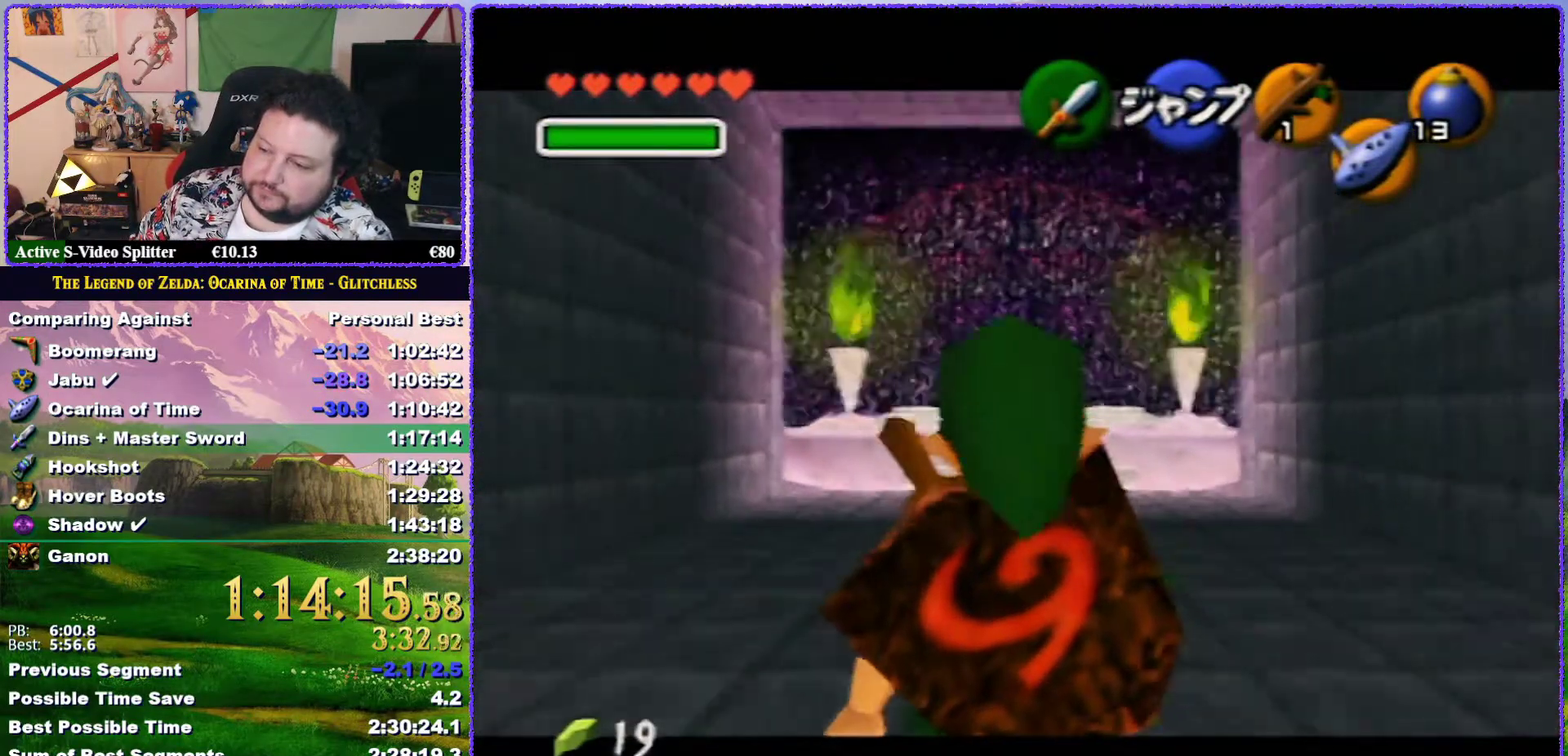
{"buttons": ["Z"], "left_stick": "down", "events": []}
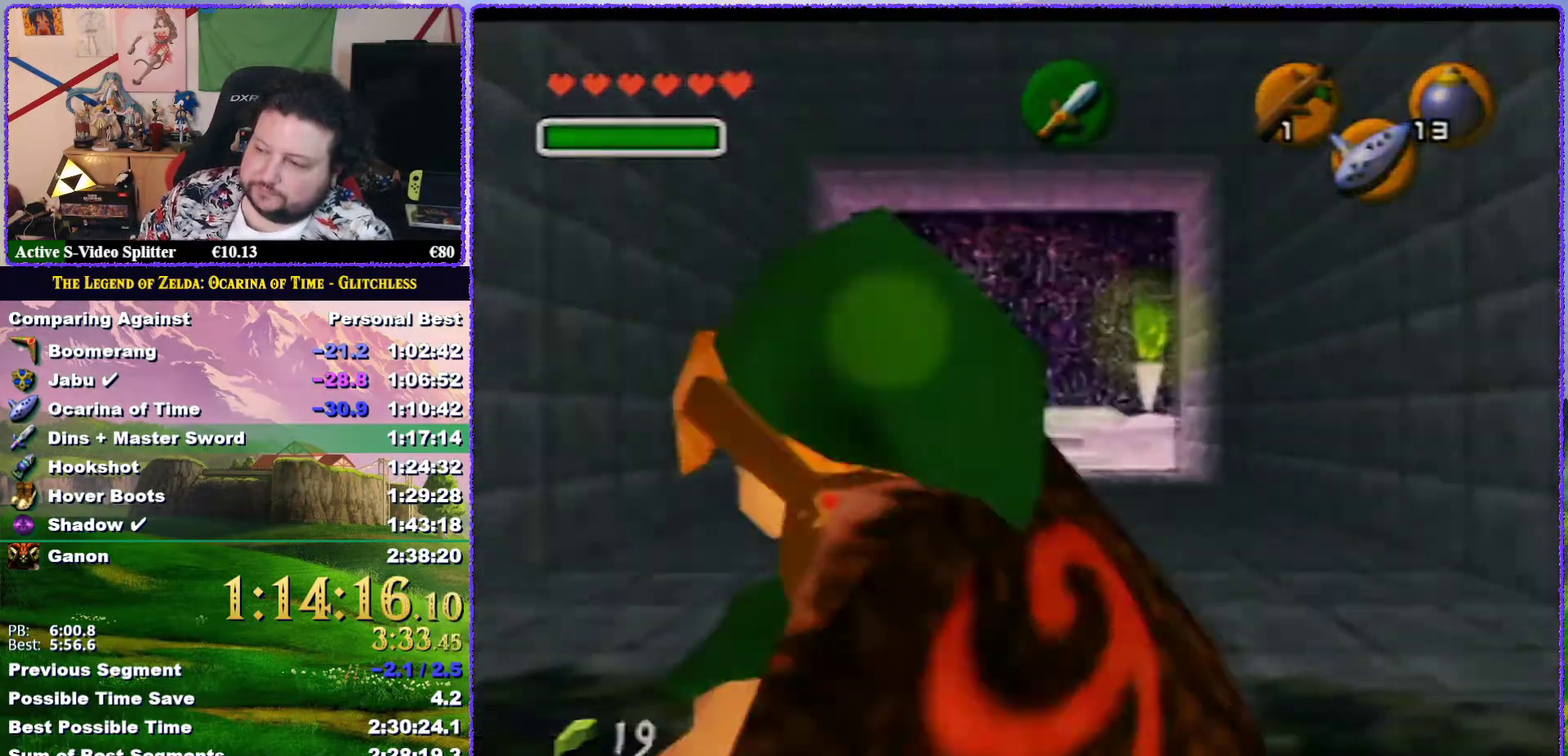
{"buttons": ["Z"], "left_stick": "down", "events": []}
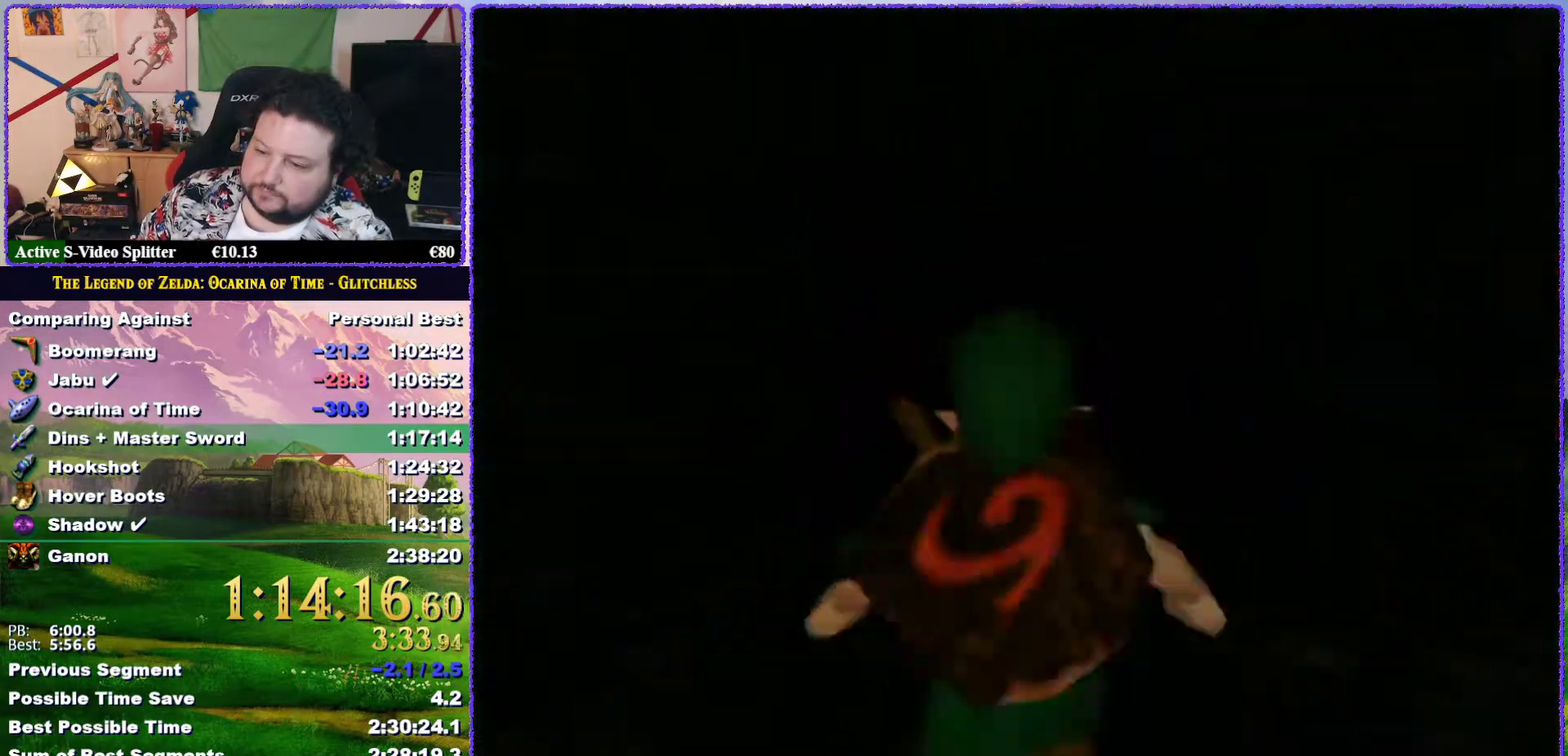
{"buttons": [], "left_stick": "center", "events": [[133, "Z", "up"], [200, "left_stick", "center"]]}
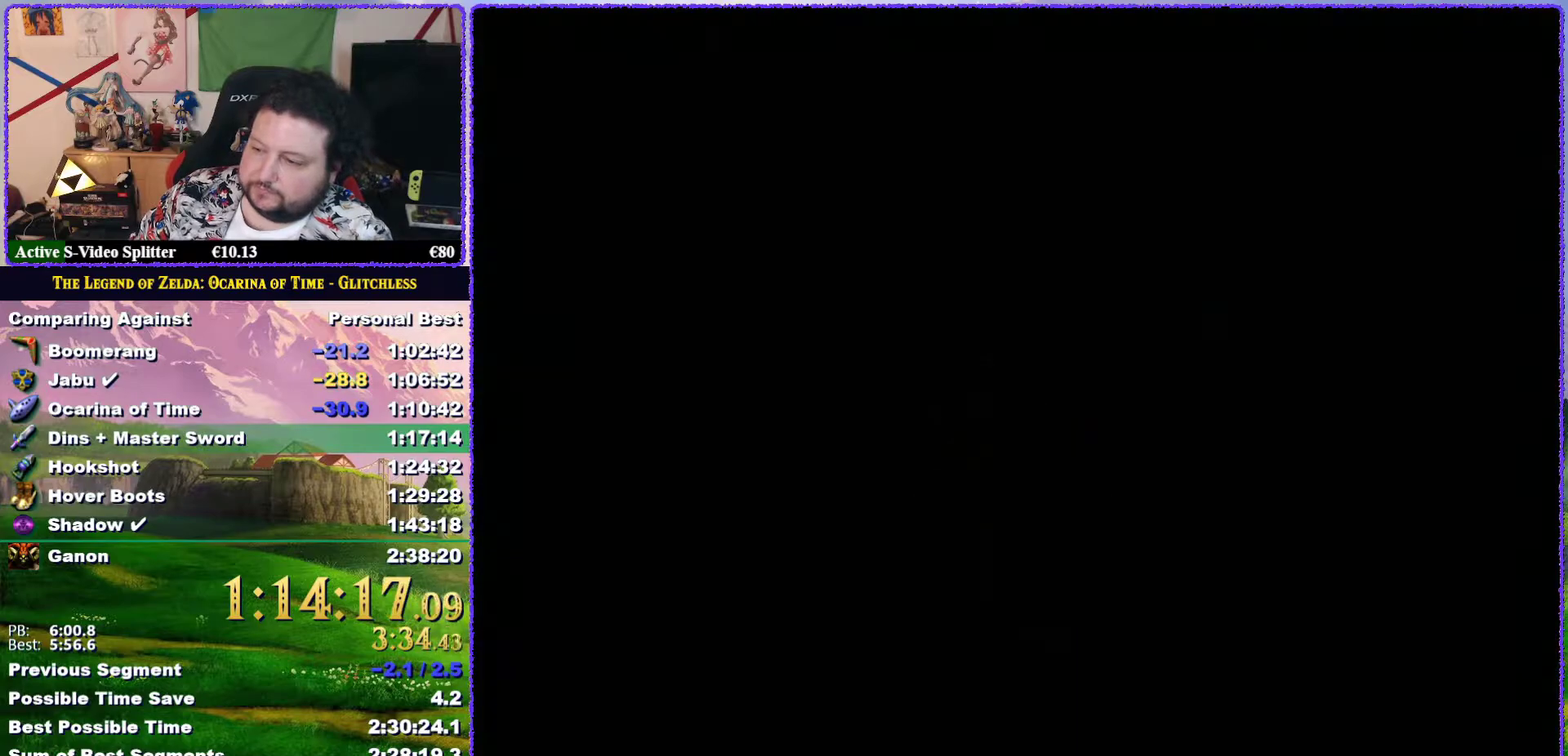
{"buttons": [], "left_stick": "up", "events": [[417, "left_stick", "up"]]}
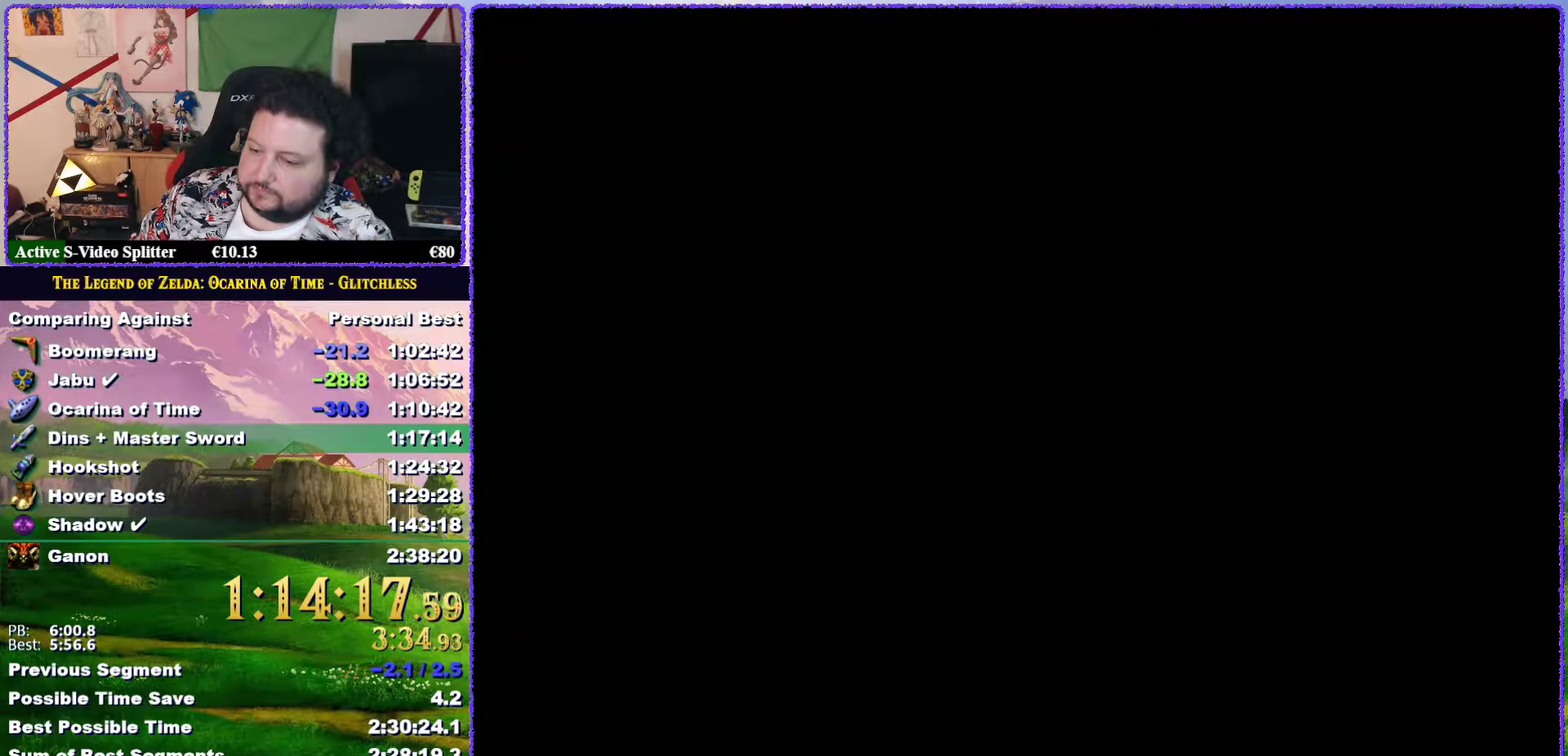
{"buttons": [], "left_stick": "up", "events": []}
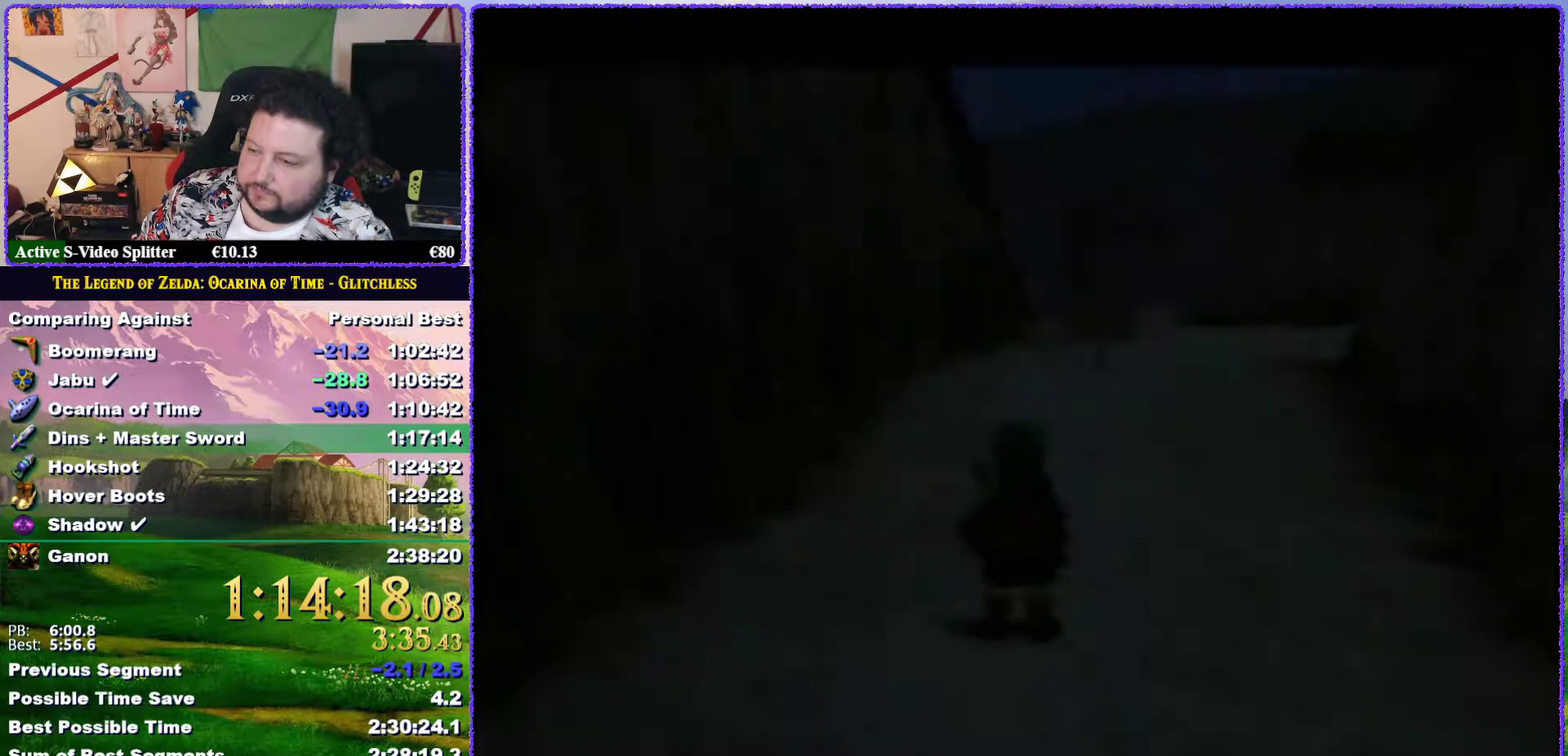
{"buttons": [], "left_stick": "up", "events": []}
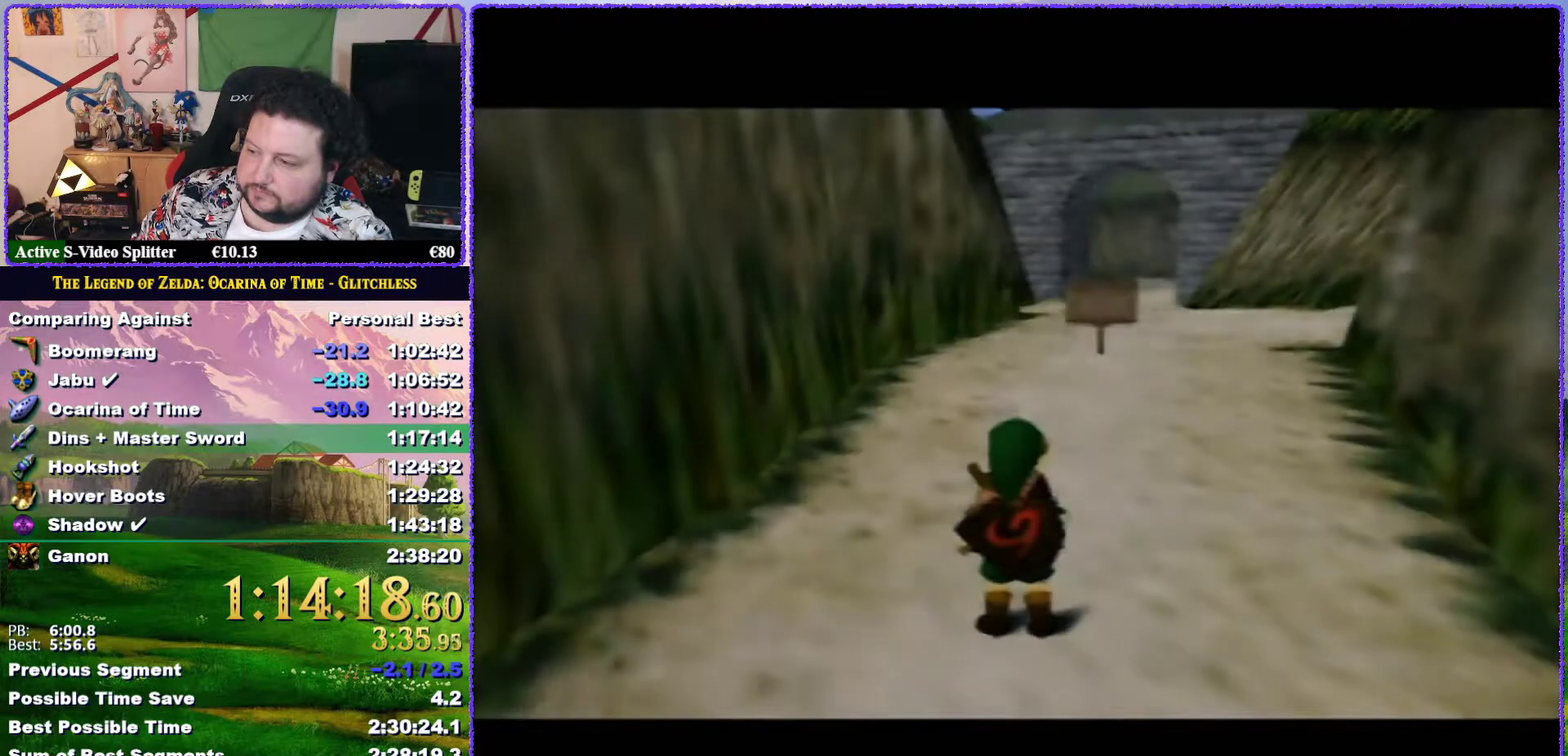
{"buttons": [], "left_stick": "up-right", "events": [[167, "left_stick", "up-right"]]}
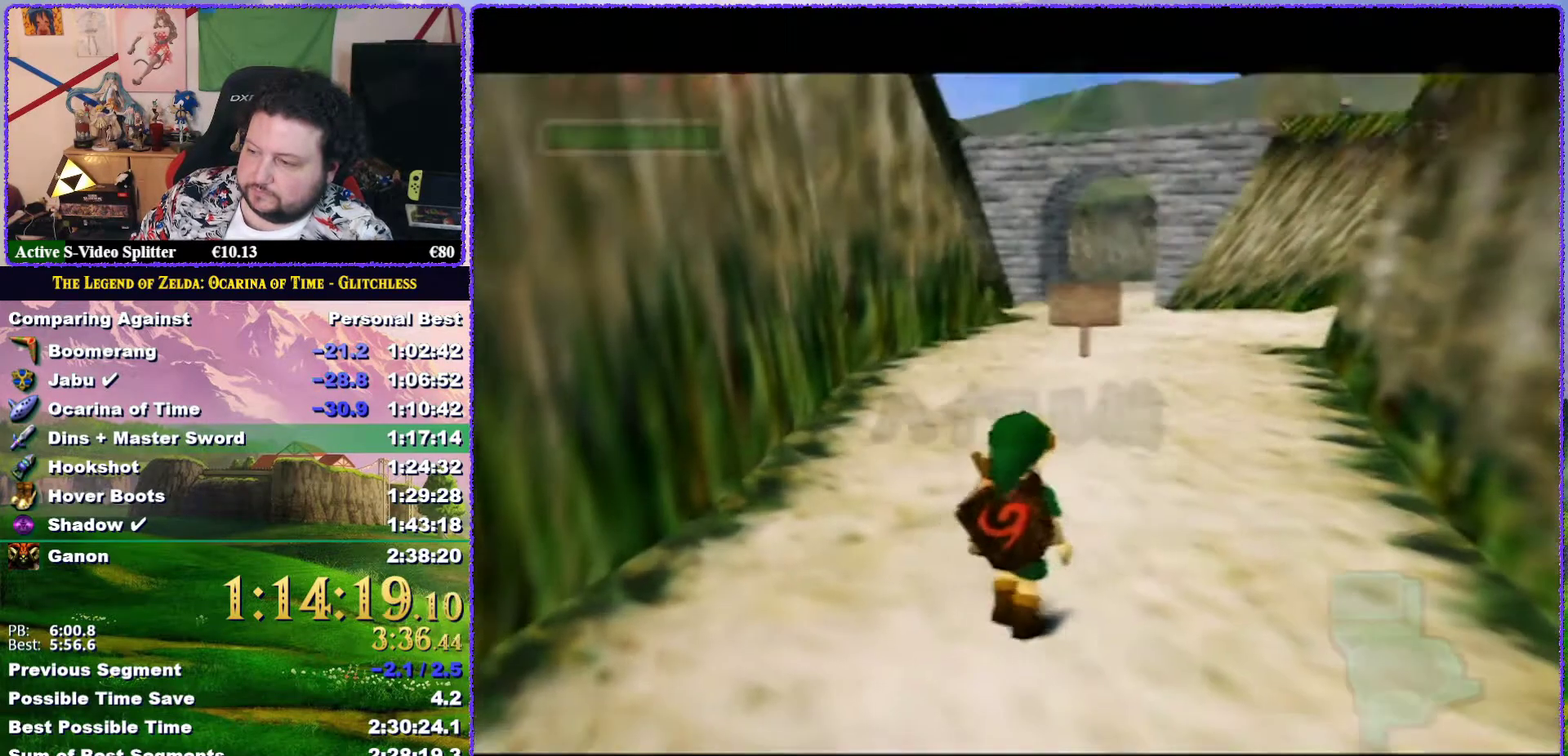
{"buttons": [], "left_stick": "up", "events": [[83, "A", "down"], [200, "A", "up"], [200, "Z", "down"], [283, "left_stick", "up"], [383, "Z", "up"]]}
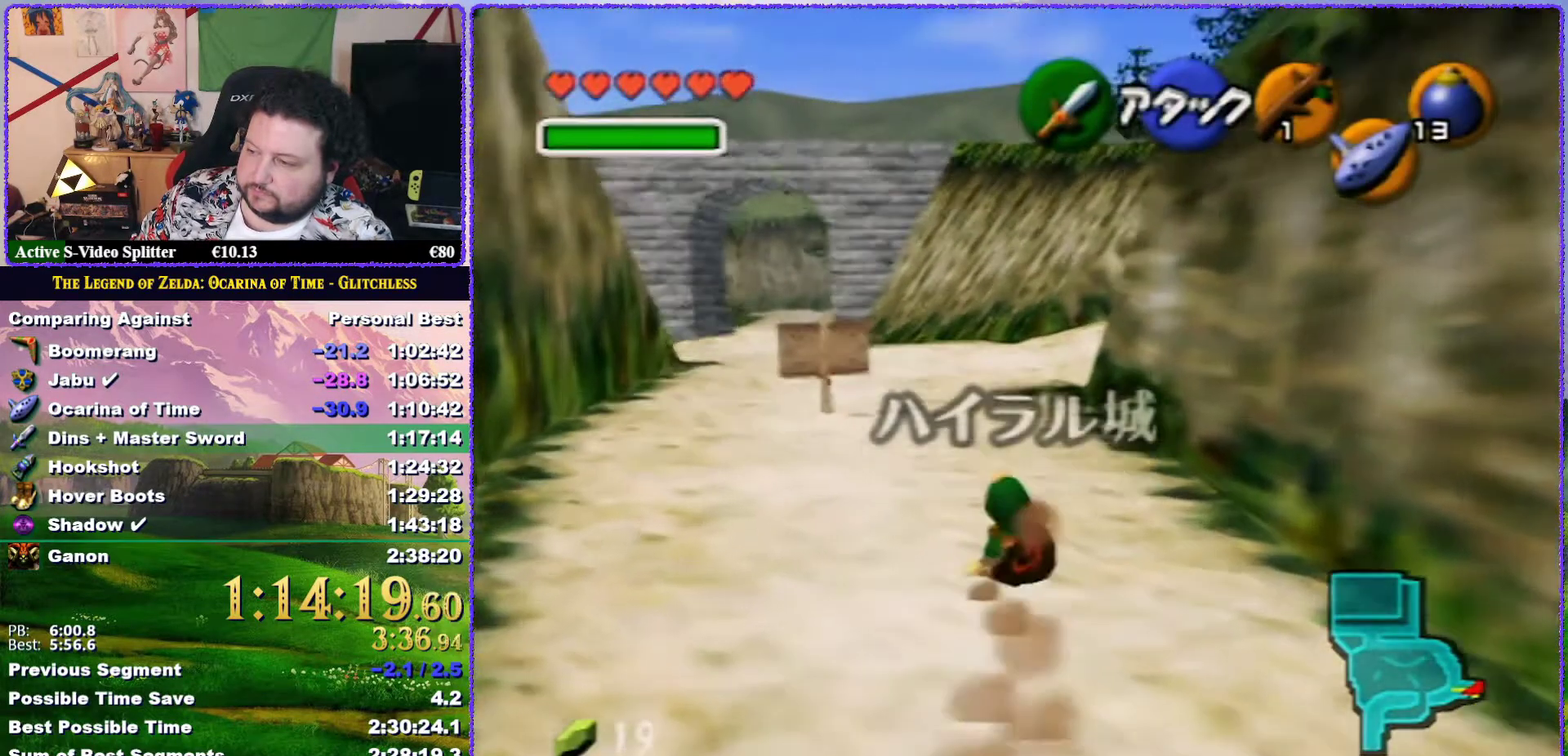
{"buttons": ["A"], "left_stick": "up", "events": [[350, "A", "down"]]}
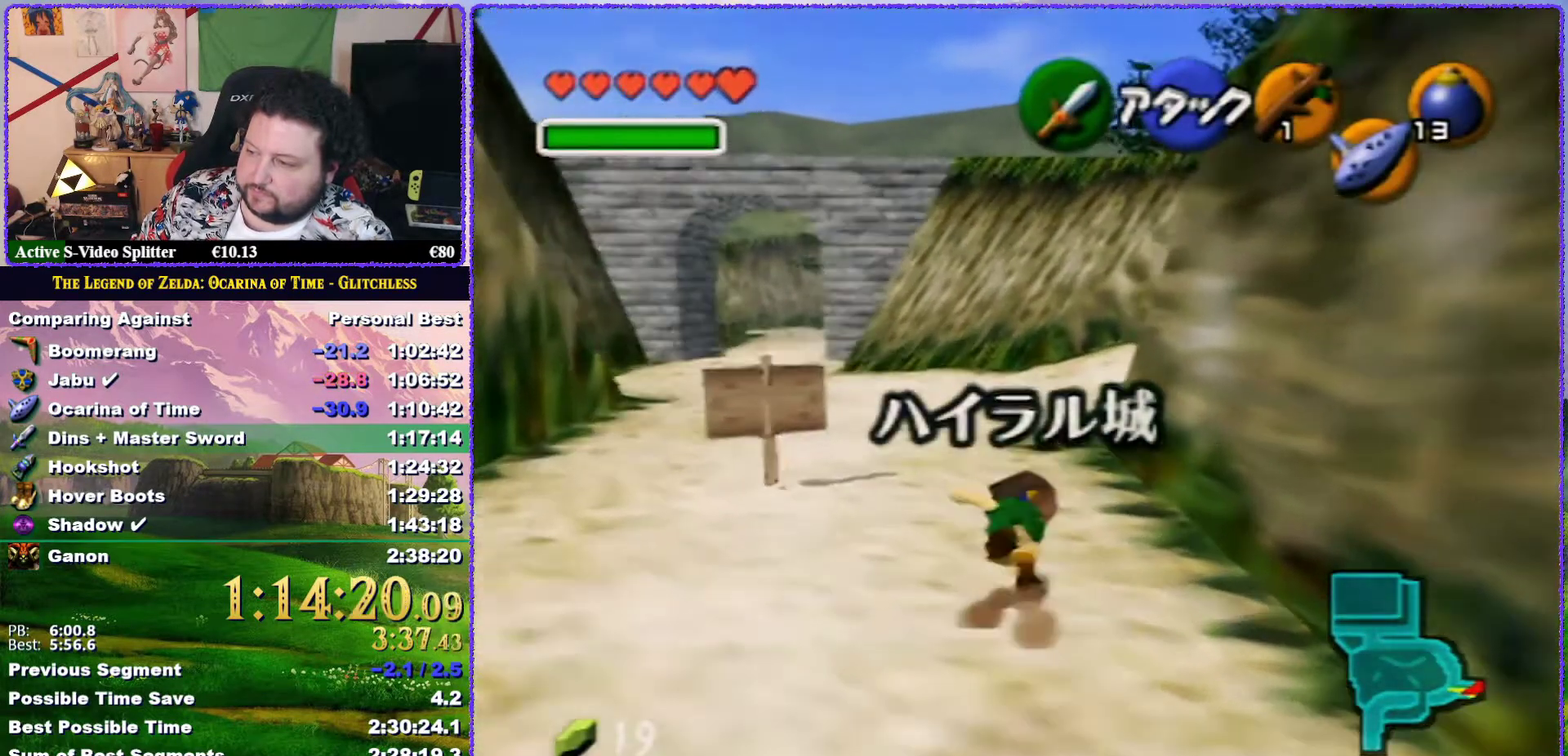
{"buttons": [], "left_stick": "up-right", "events": [[200, "A", "up"], [333, "left_stick", "up-right"]]}
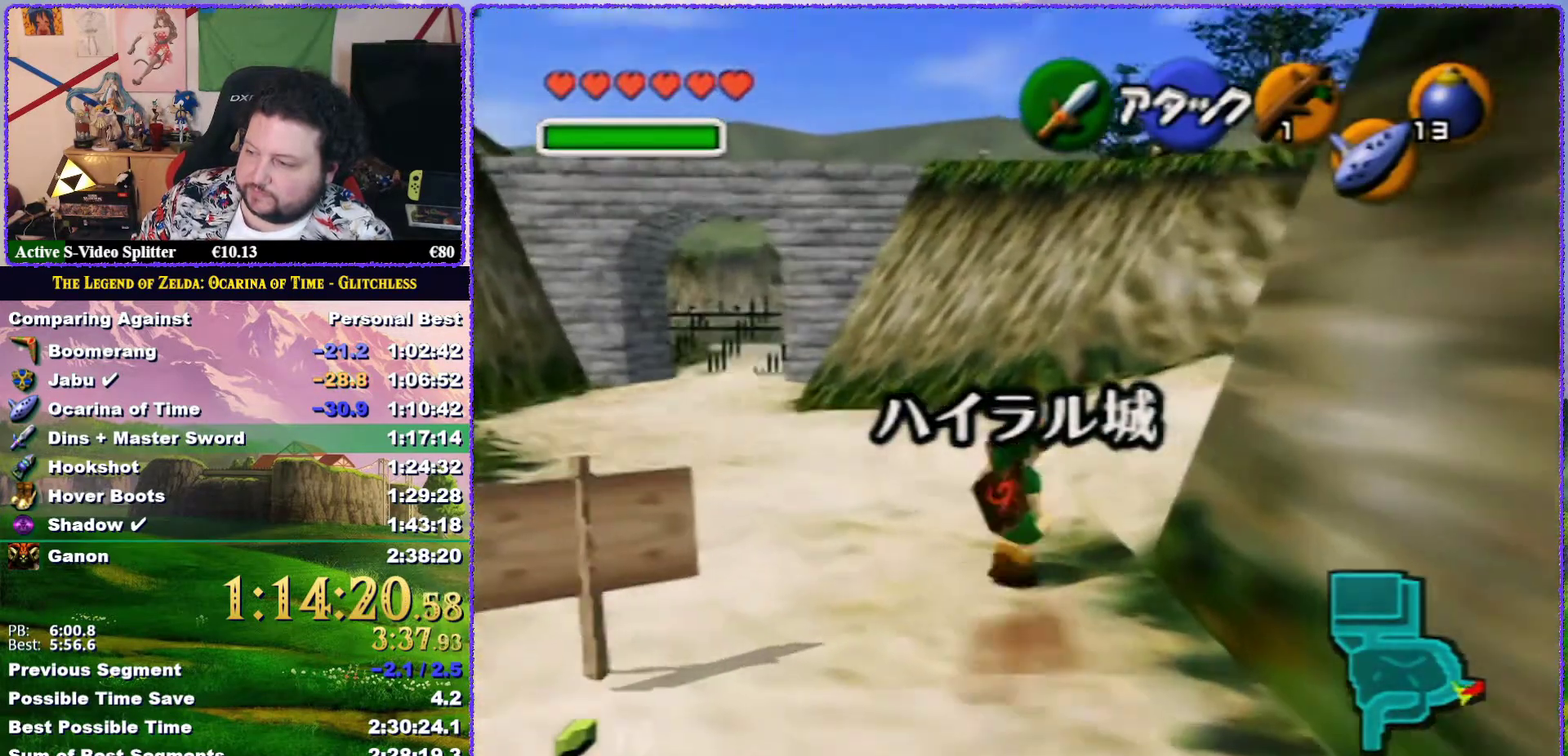
{"buttons": [], "left_stick": "up", "events": [[167, "A", "down"], [250, "Z", "down"], [350, "A", "up"], [483, "Z", "up"], [483, "left_stick", "up"]]}
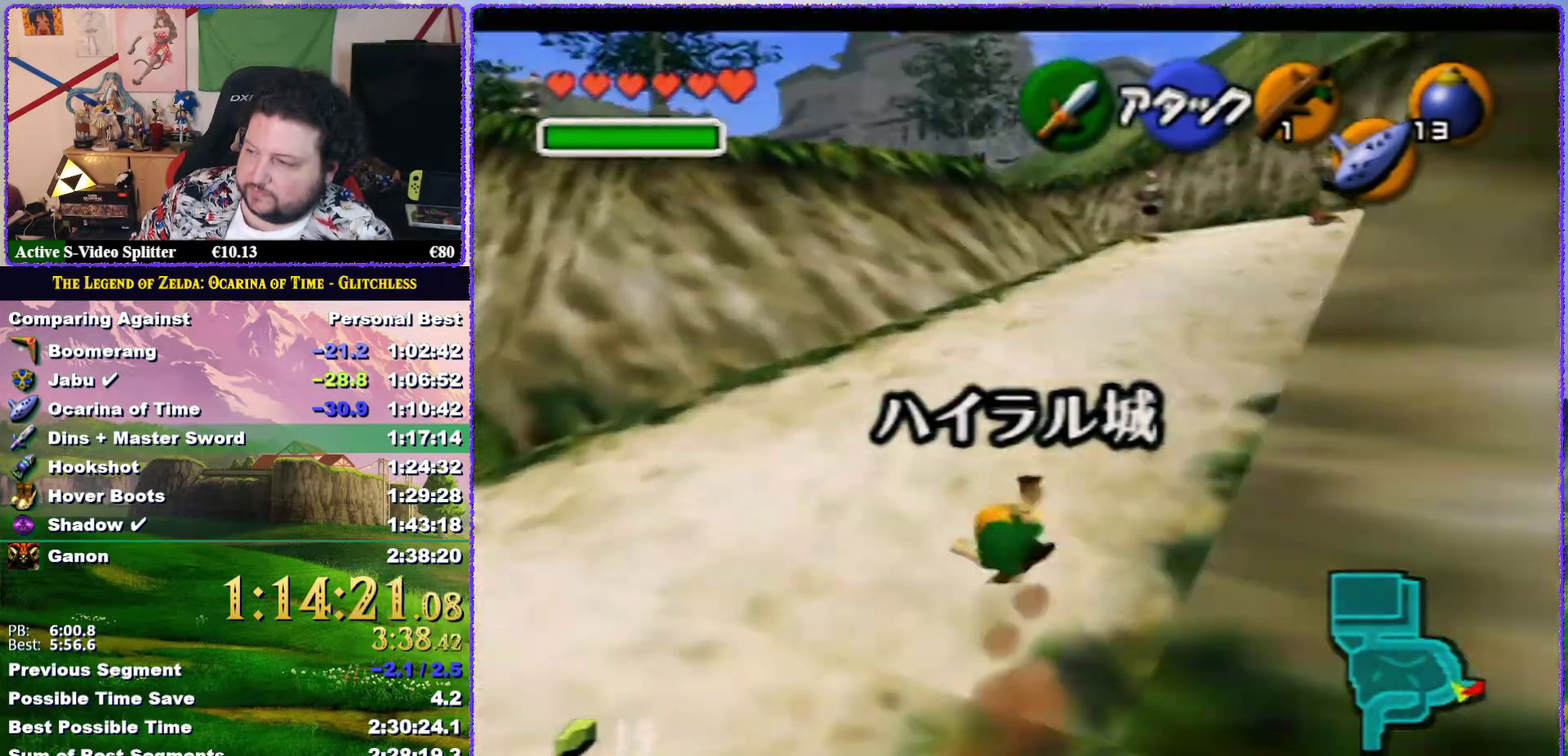
{"buttons": [], "left_stick": "up-right", "events": [[267, "left_stick", "up-right"]]}